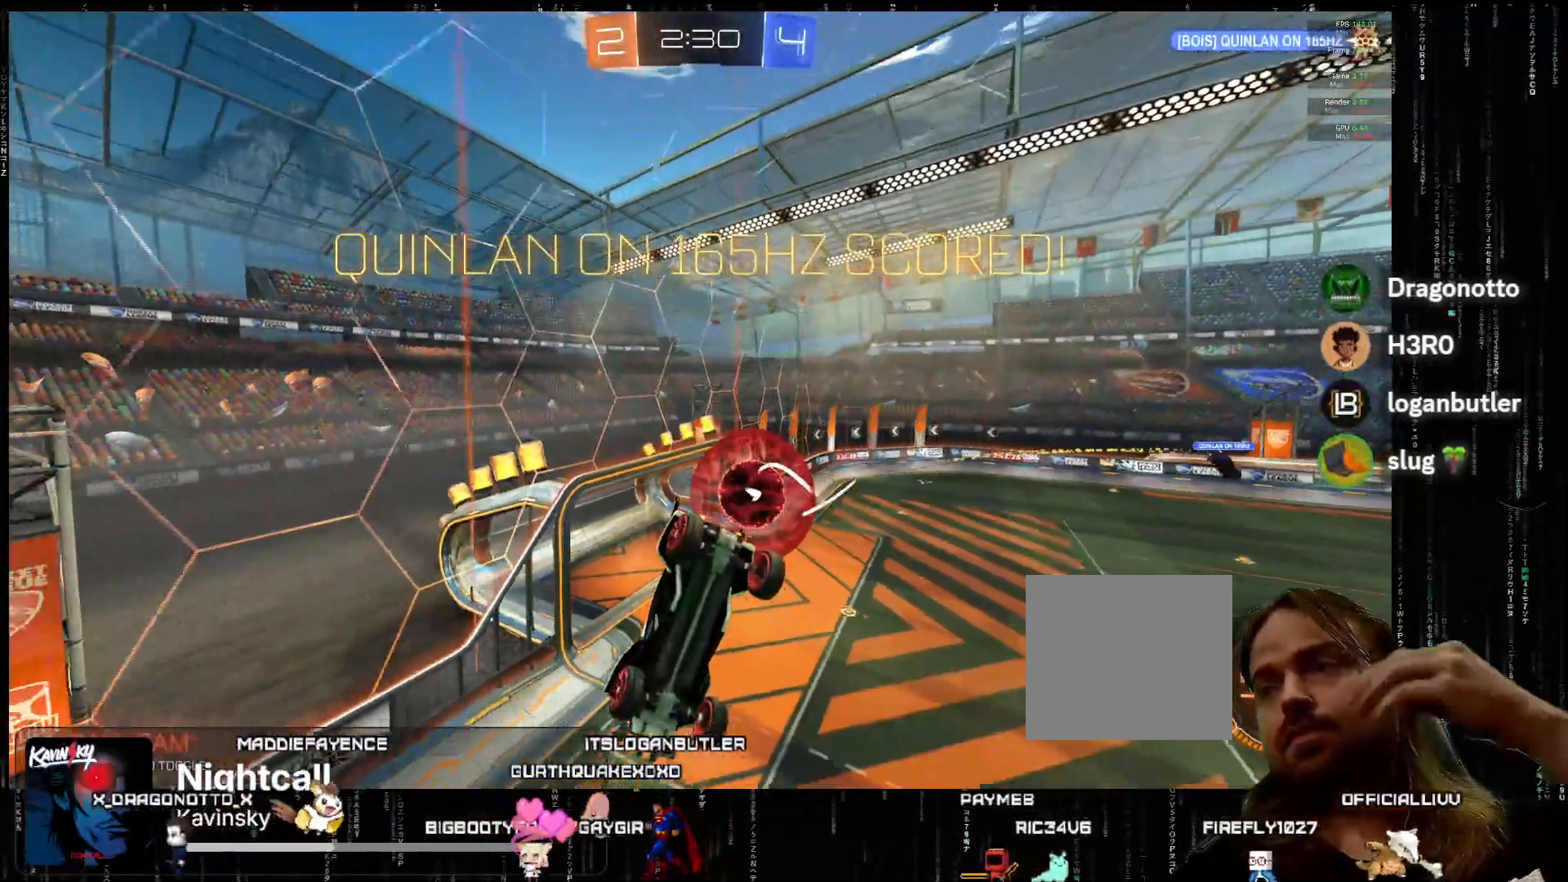
Gameplay with a controller (Xbox layout); each line is a JSON object with the inputs held at the frame after it. "events" lists button and stick changes between this image and that frame as [ms after this image, input, new state], when the widget could be followed in between. Not read: right_stick.
{"buttons": [], "left_stick": "center", "events": []}
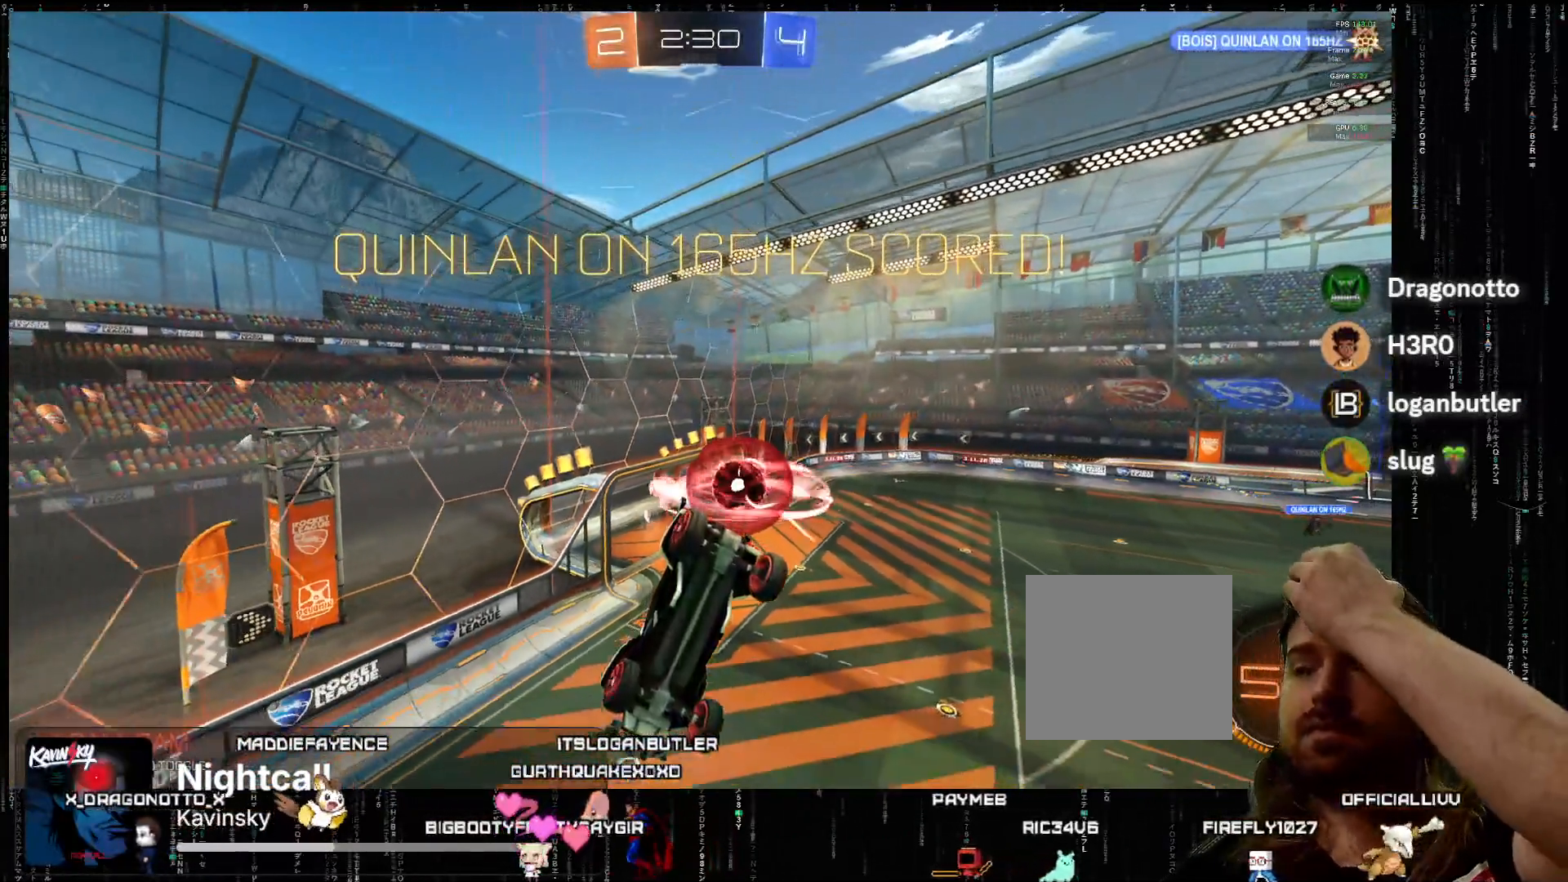
{"buttons": [], "left_stick": "center", "events": []}
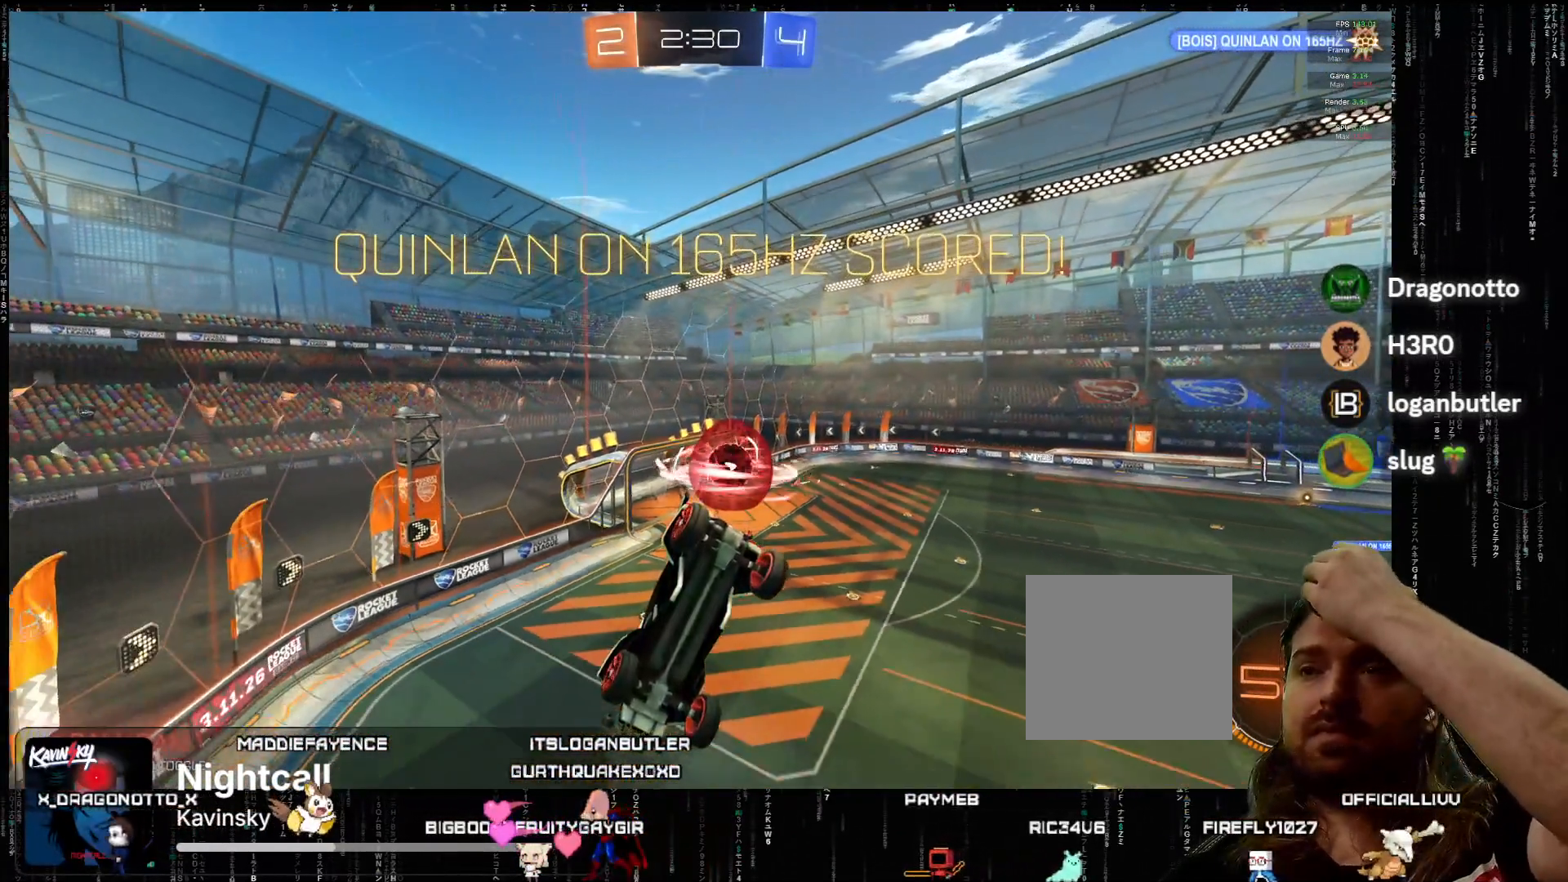
{"buttons": [], "left_stick": "center", "events": []}
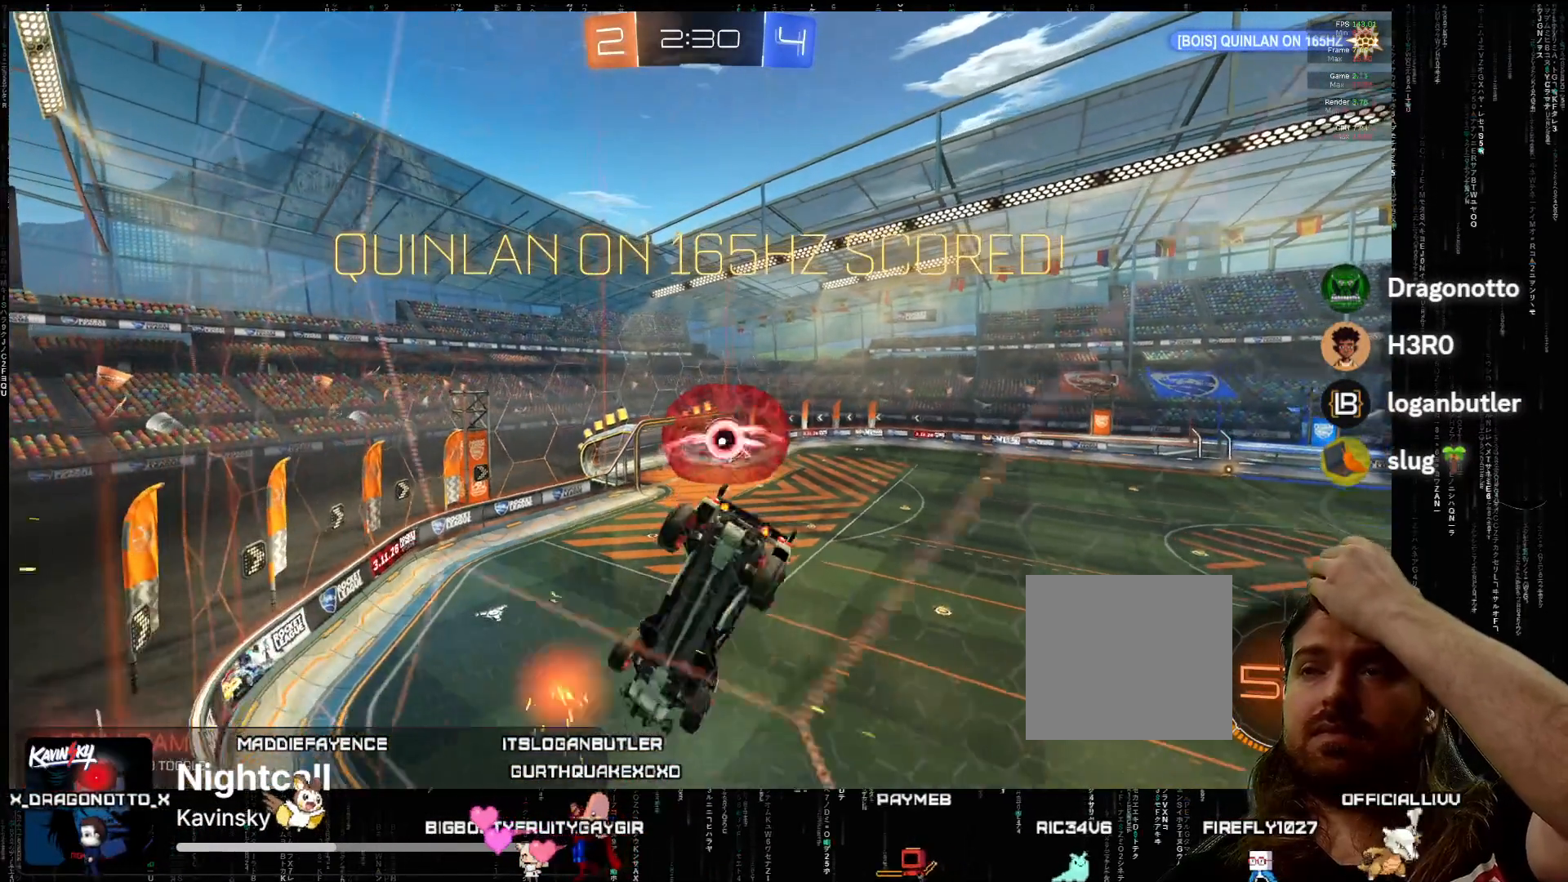
{"buttons": [], "left_stick": "center", "events": []}
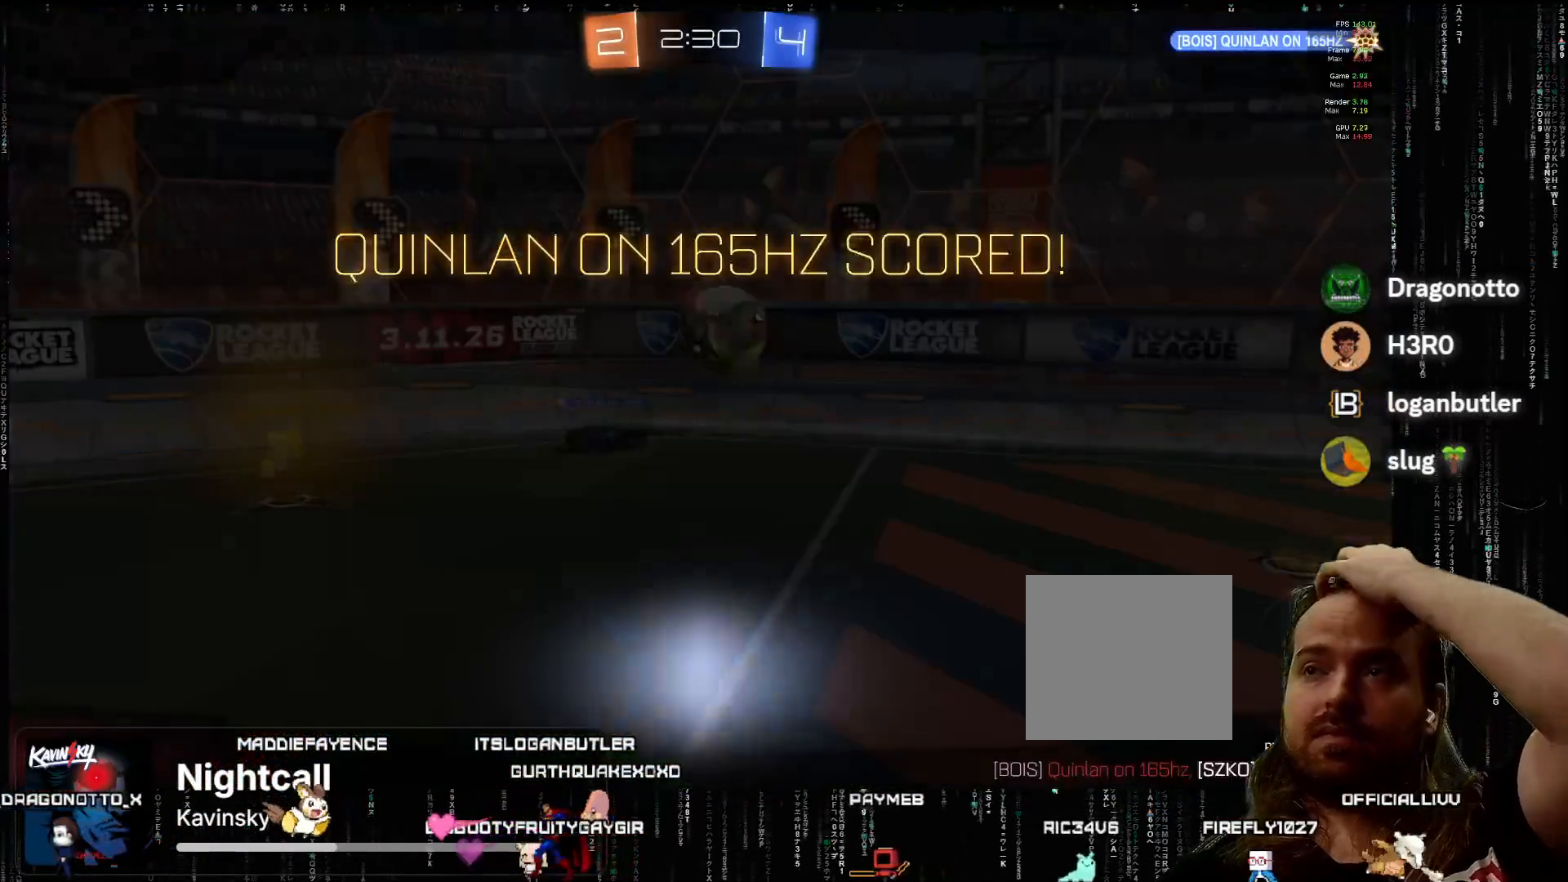
{"buttons": [], "left_stick": "center", "events": [[167, "A", "down"], [300, "A", "up"]]}
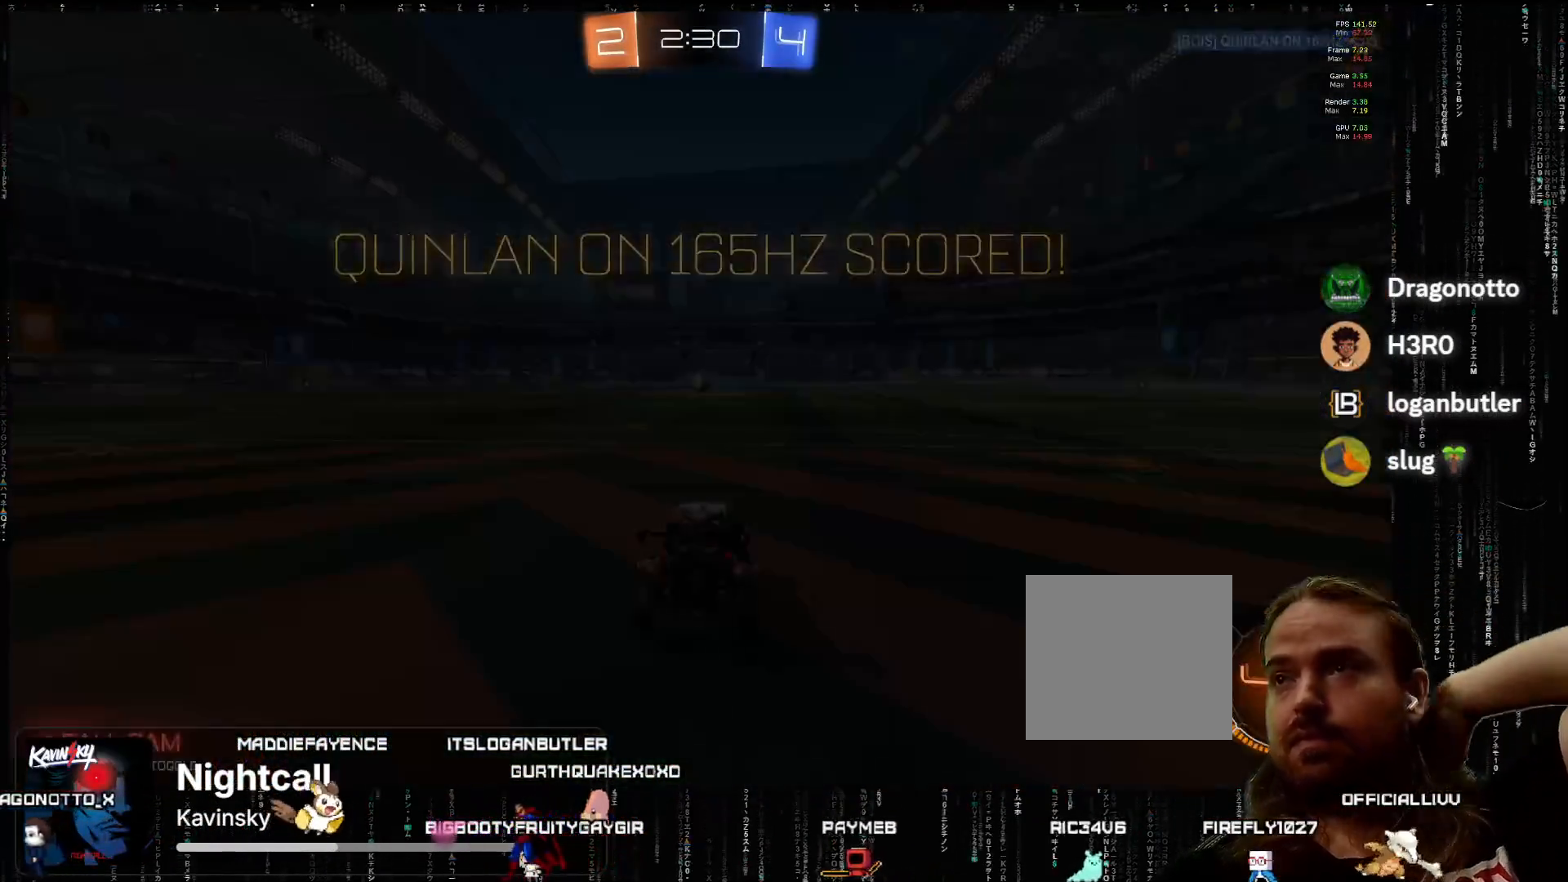
{"buttons": ["R2"], "left_stick": "center", "events": [[250, "A", "down"], [400, "A", "up"], [433, "R2", "down"]]}
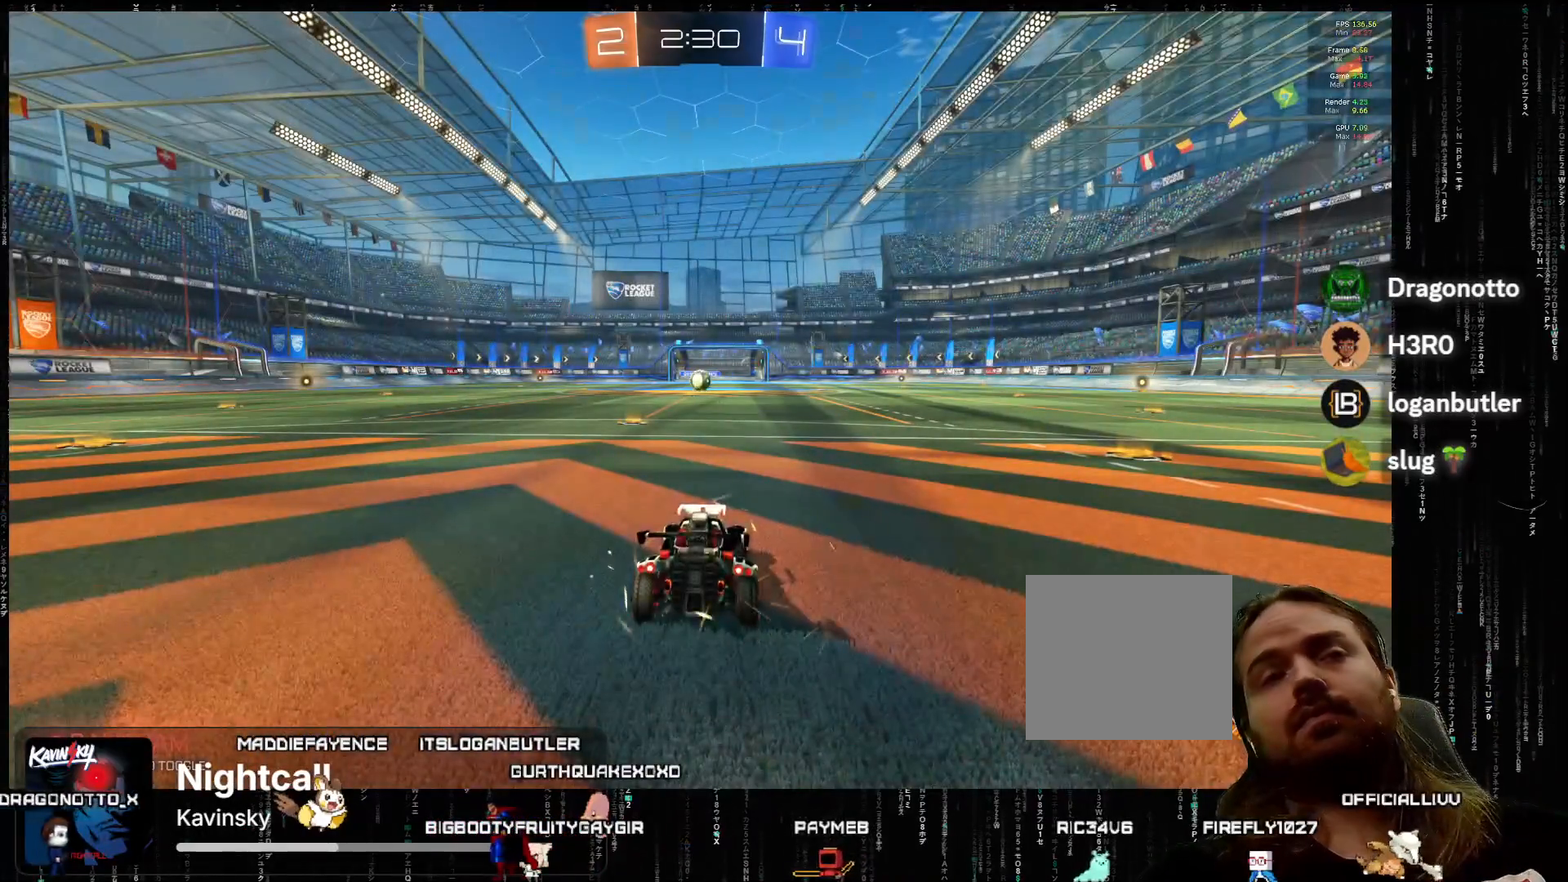
{"buttons": ["R2"], "left_stick": "center", "events": [[50, "Y", "down"], [133, "Y", "up"], [300, "Y", "down"], [400, "Y", "up"]]}
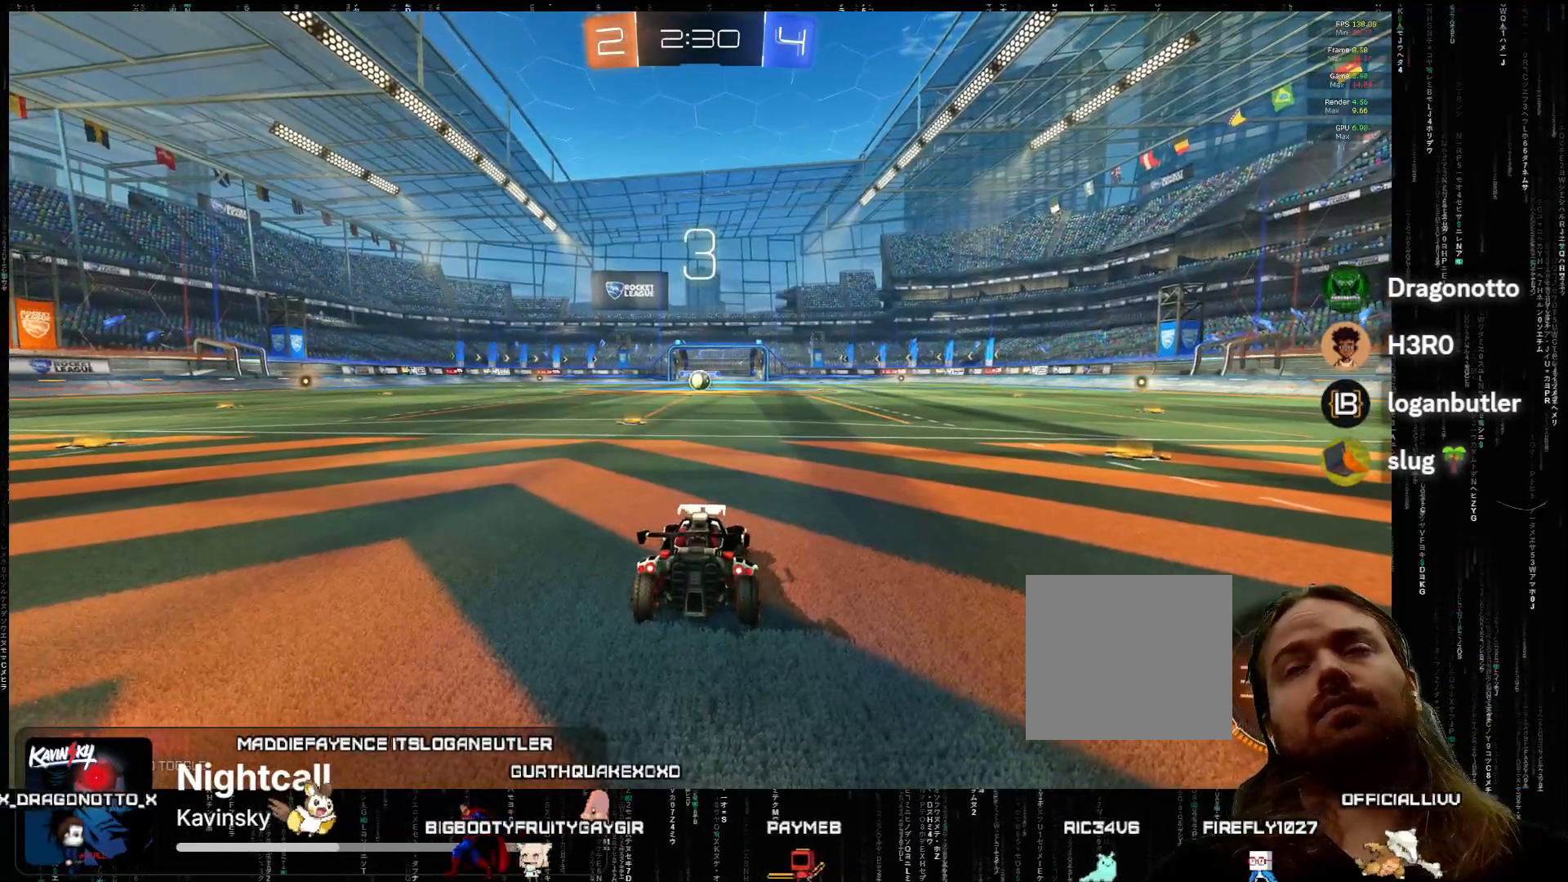
{"buttons": ["R2"], "left_stick": "center", "events": [[167, "Y", "down"], [233, "Y", "up"]]}
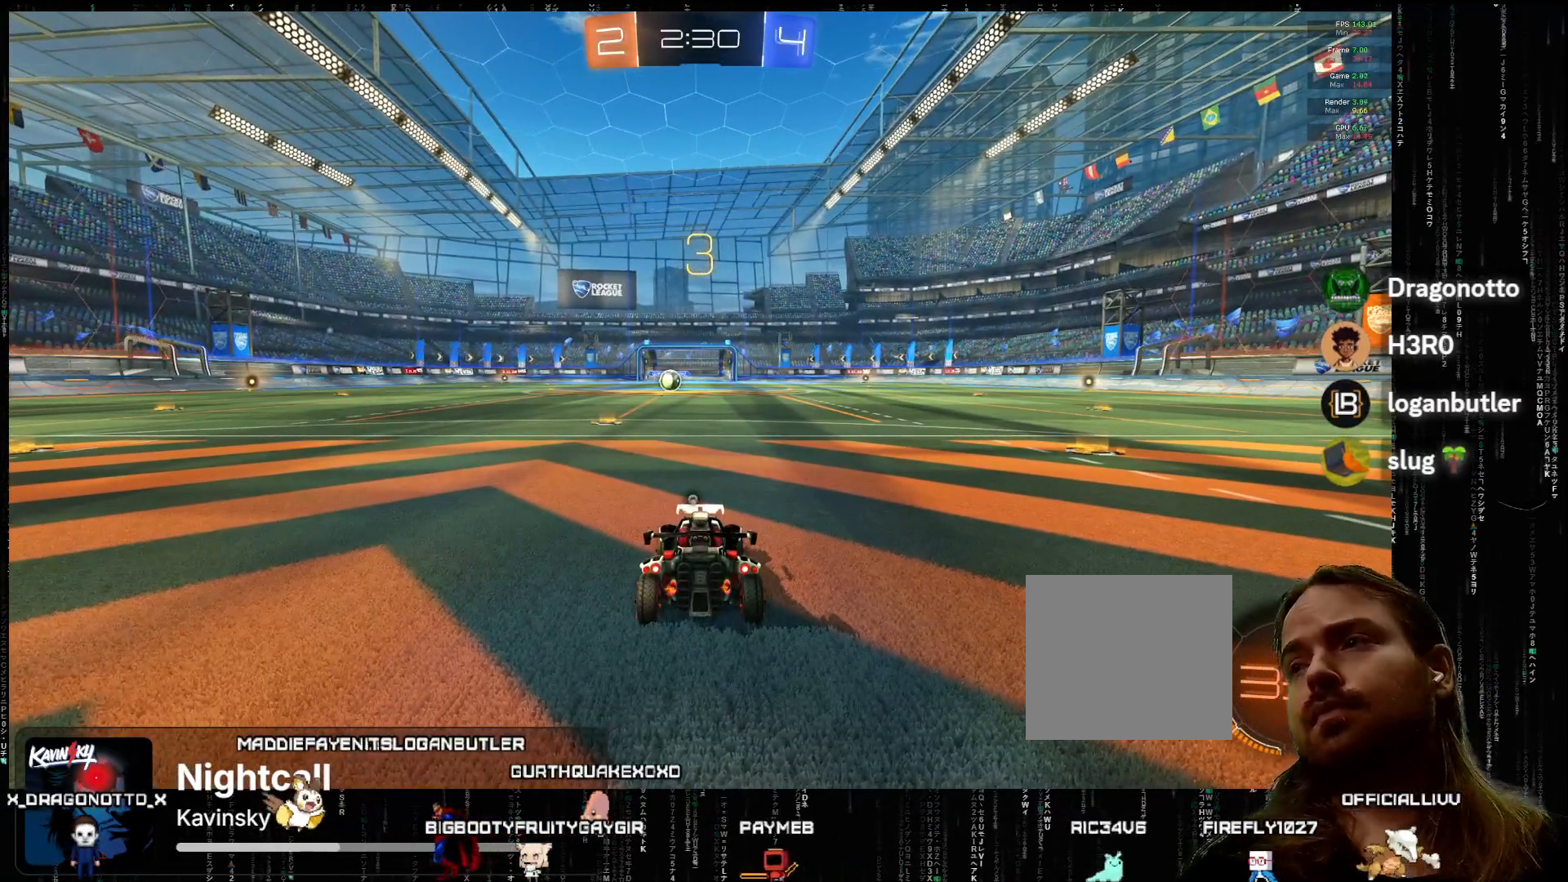
{"buttons": ["Y", "R2"], "left_stick": "center", "events": [[200, "Y", "down"], [300, "Y", "up"], [433, "Y", "down"]]}
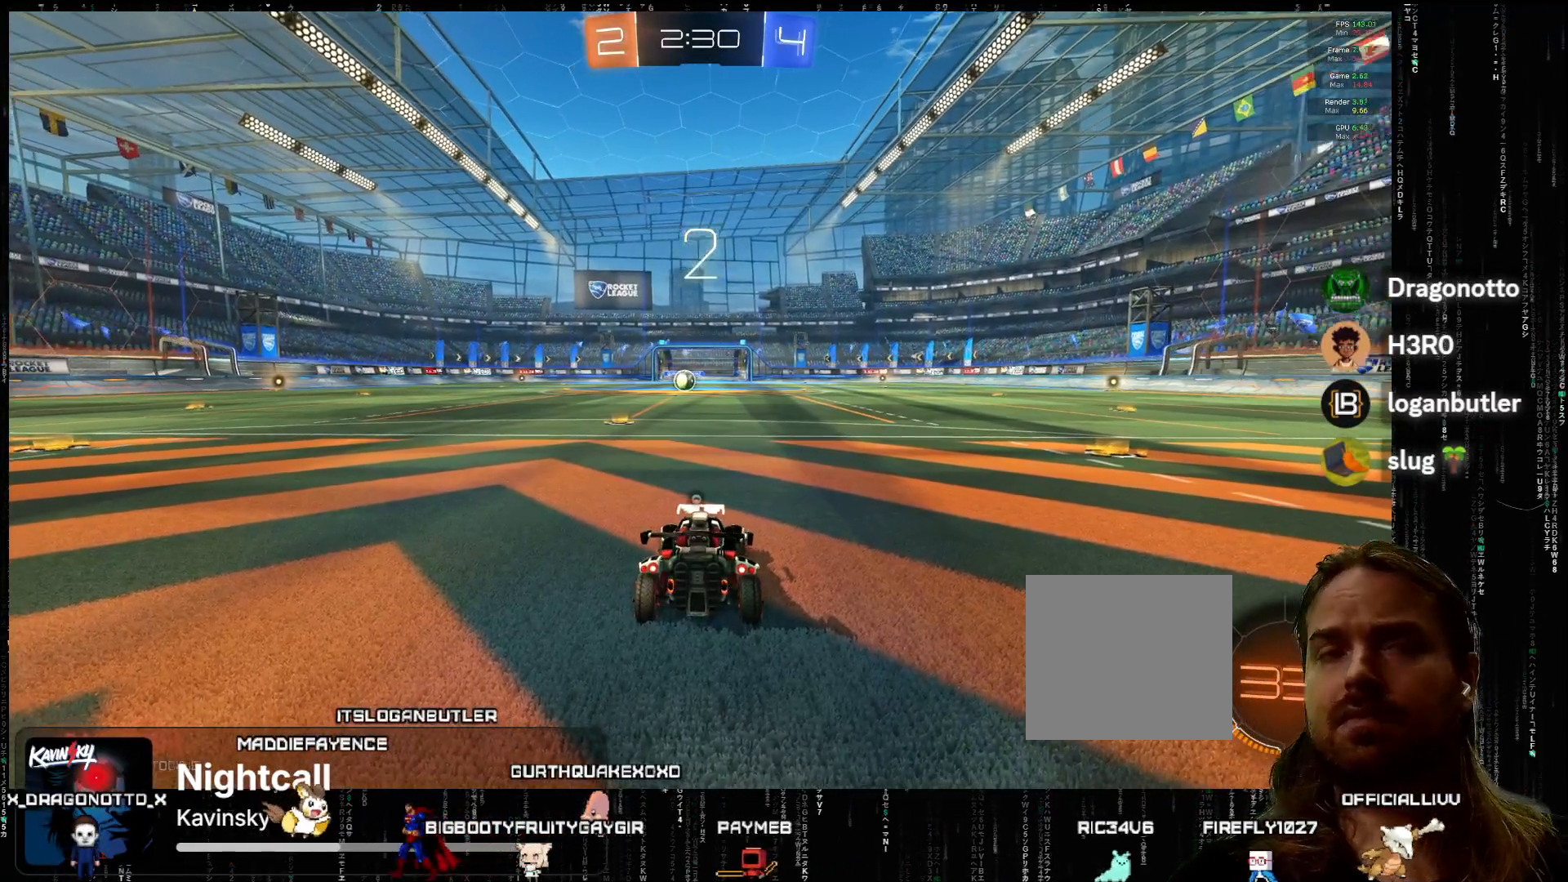
{"buttons": ["R2"], "left_stick": "center", "events": [[50, "Y", "up"], [167, "Y", "down"], [267, "Y", "up"], [367, "Y", "down"], [483, "Y", "up"]]}
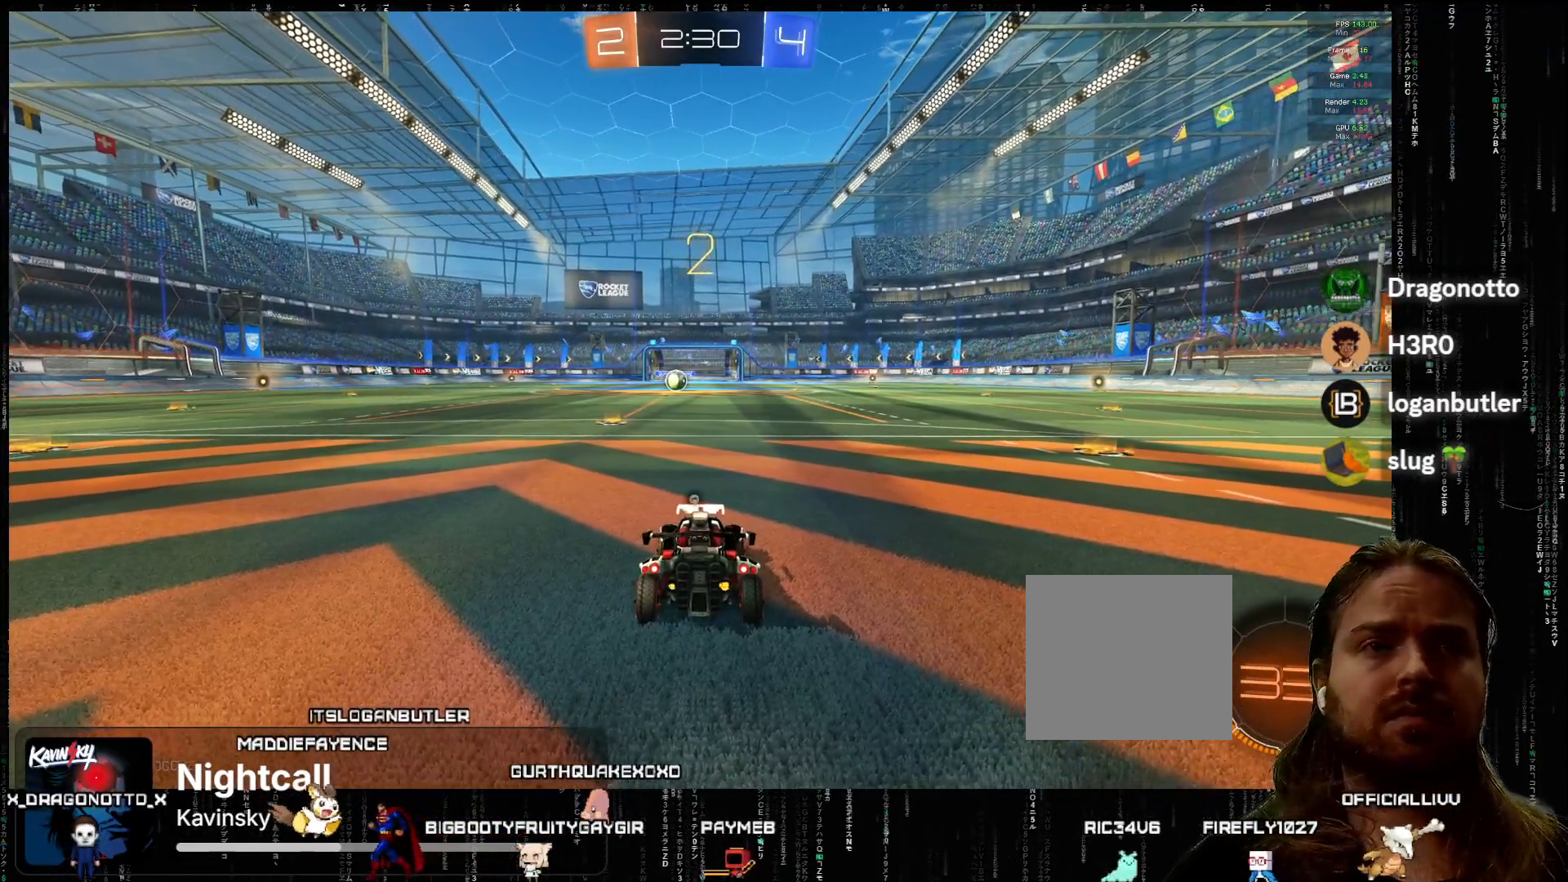
{"buttons": ["R2"], "left_stick": "center", "events": [[100, "Y", "down"], [183, "Y", "up"], [267, "Y", "down"], [367, "Y", "up"]]}
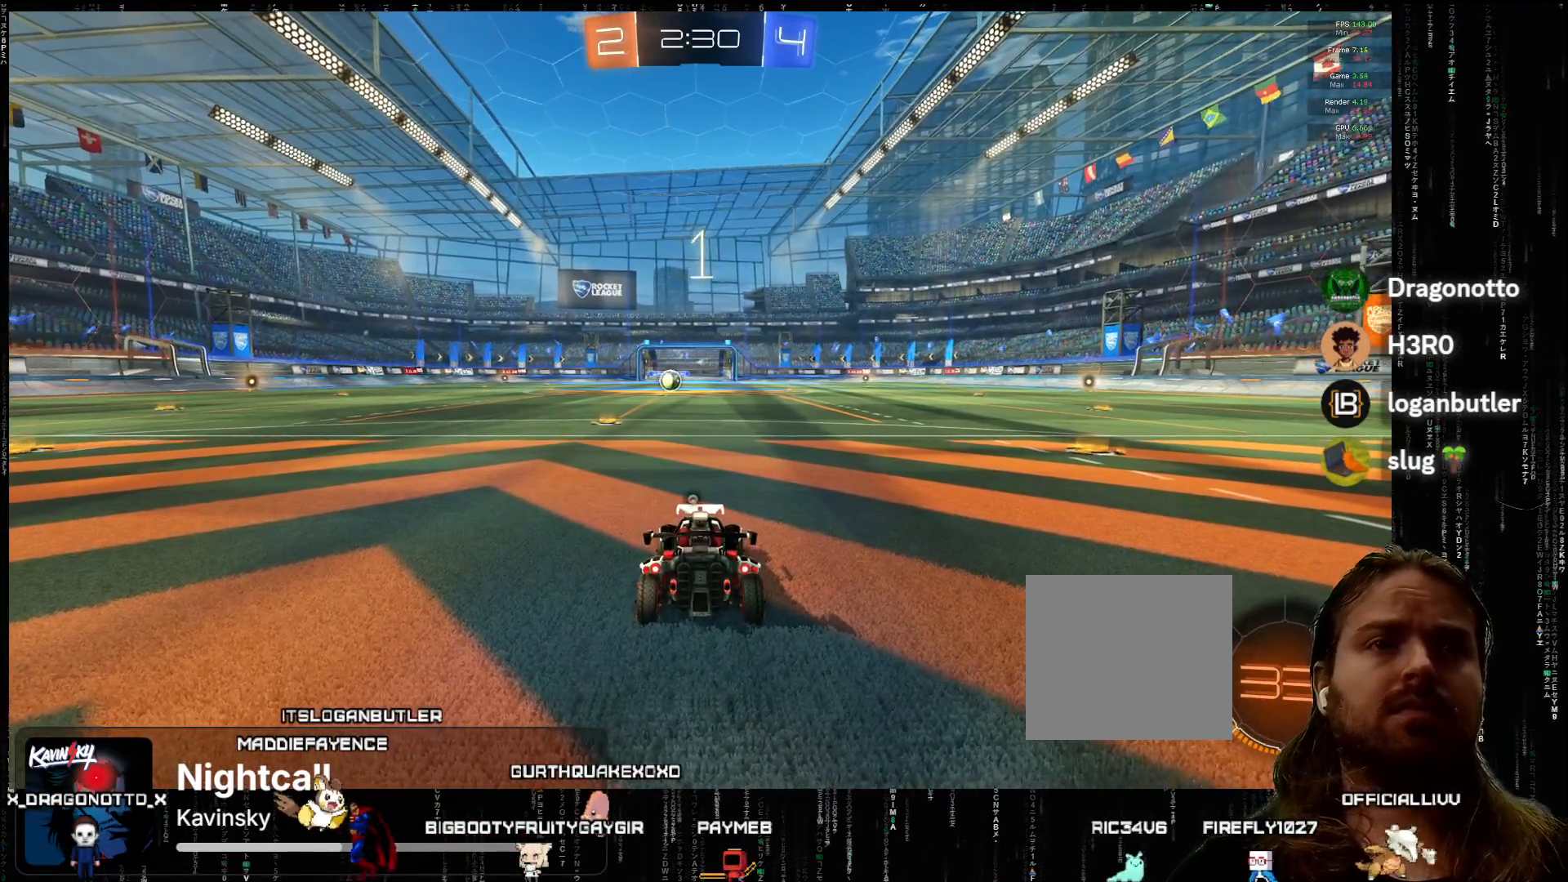
{"buttons": ["A", "R2"], "left_stick": "center", "events": [[100, "Y", "down"], [183, "Y", "up"], [317, "A", "down"]]}
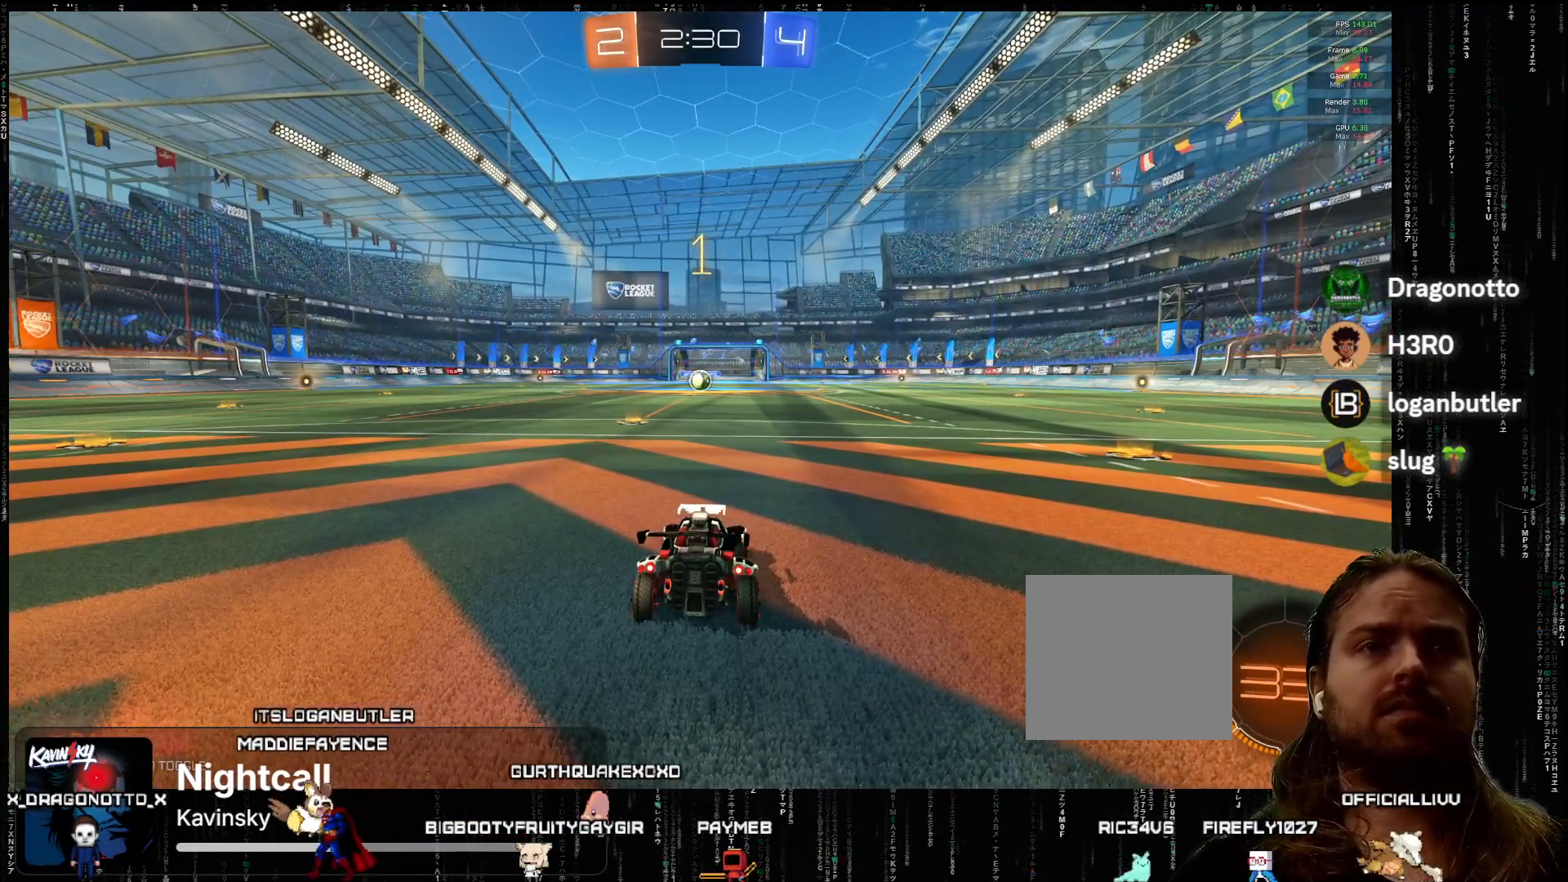
{"buttons": ["A", "R2"], "left_stick": "center", "events": []}
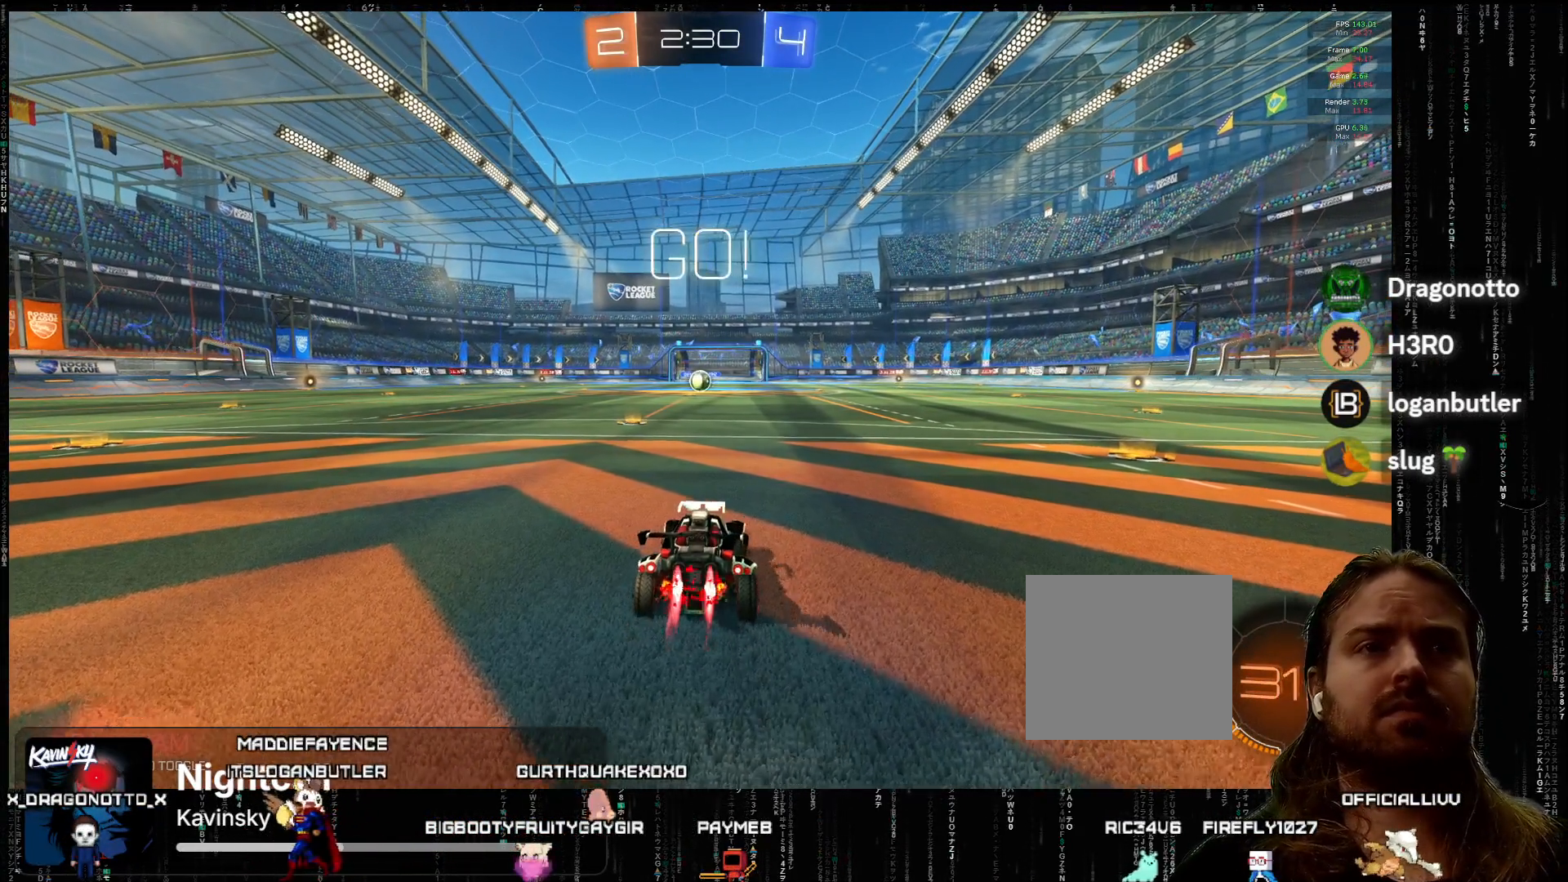
{"buttons": ["A", "R2"], "left_stick": "right", "events": [[333, "left_stick", "right"], [383, "X", "down"], [467, "X", "up"]]}
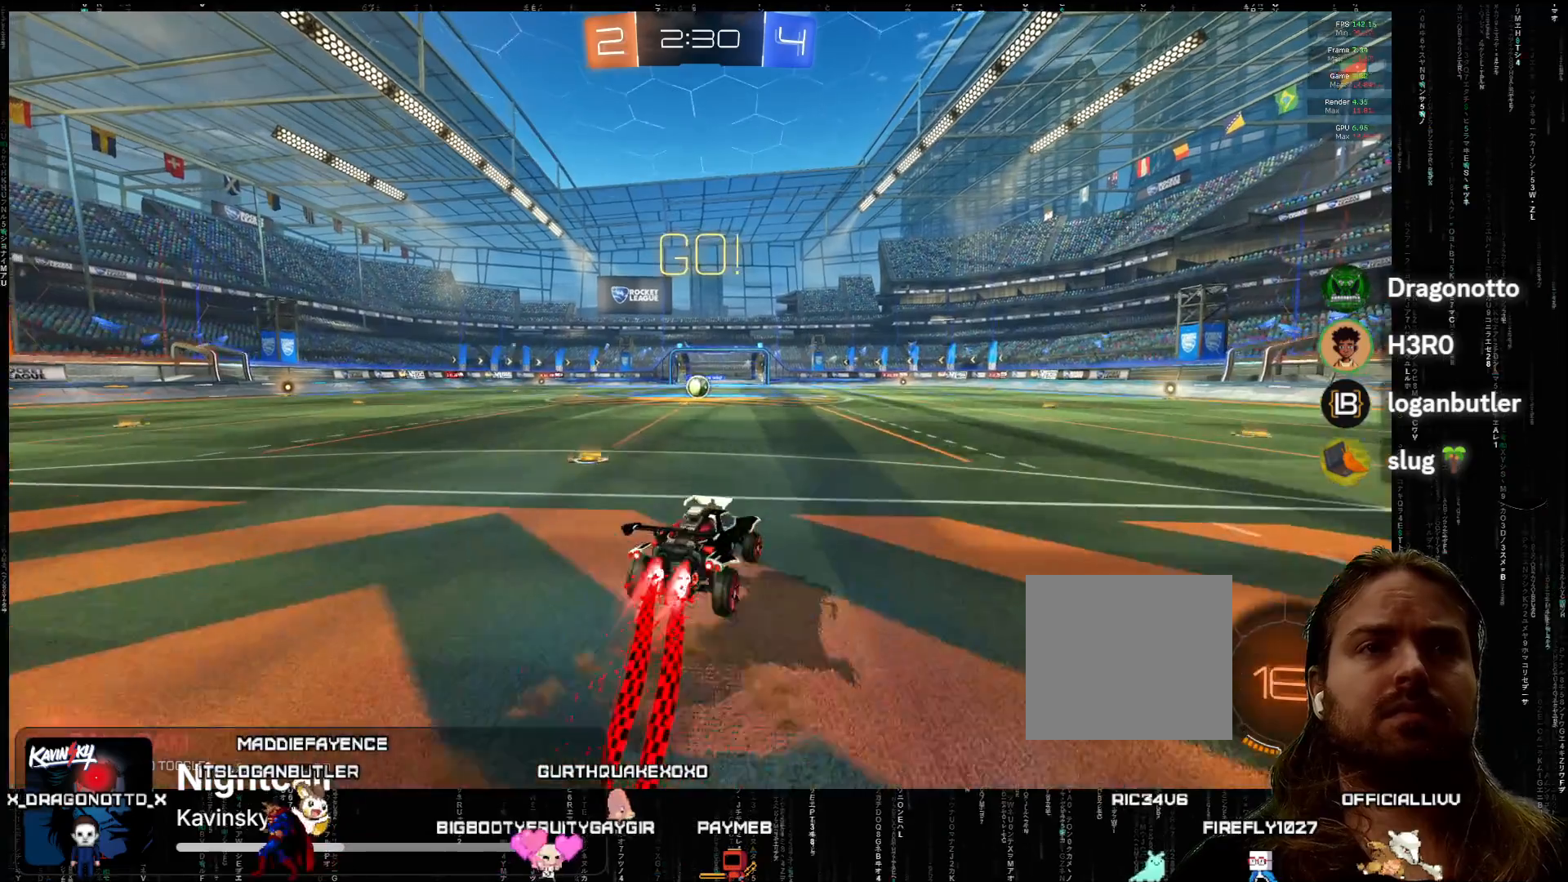
{"buttons": ["A", "R2"], "left_stick": "left", "events": [[17, "left_stick", "left"], [100, "X", "down"], [217, "X", "up"], [283, "left_stick", "down-left"], [500, "left_stick", "left"]]}
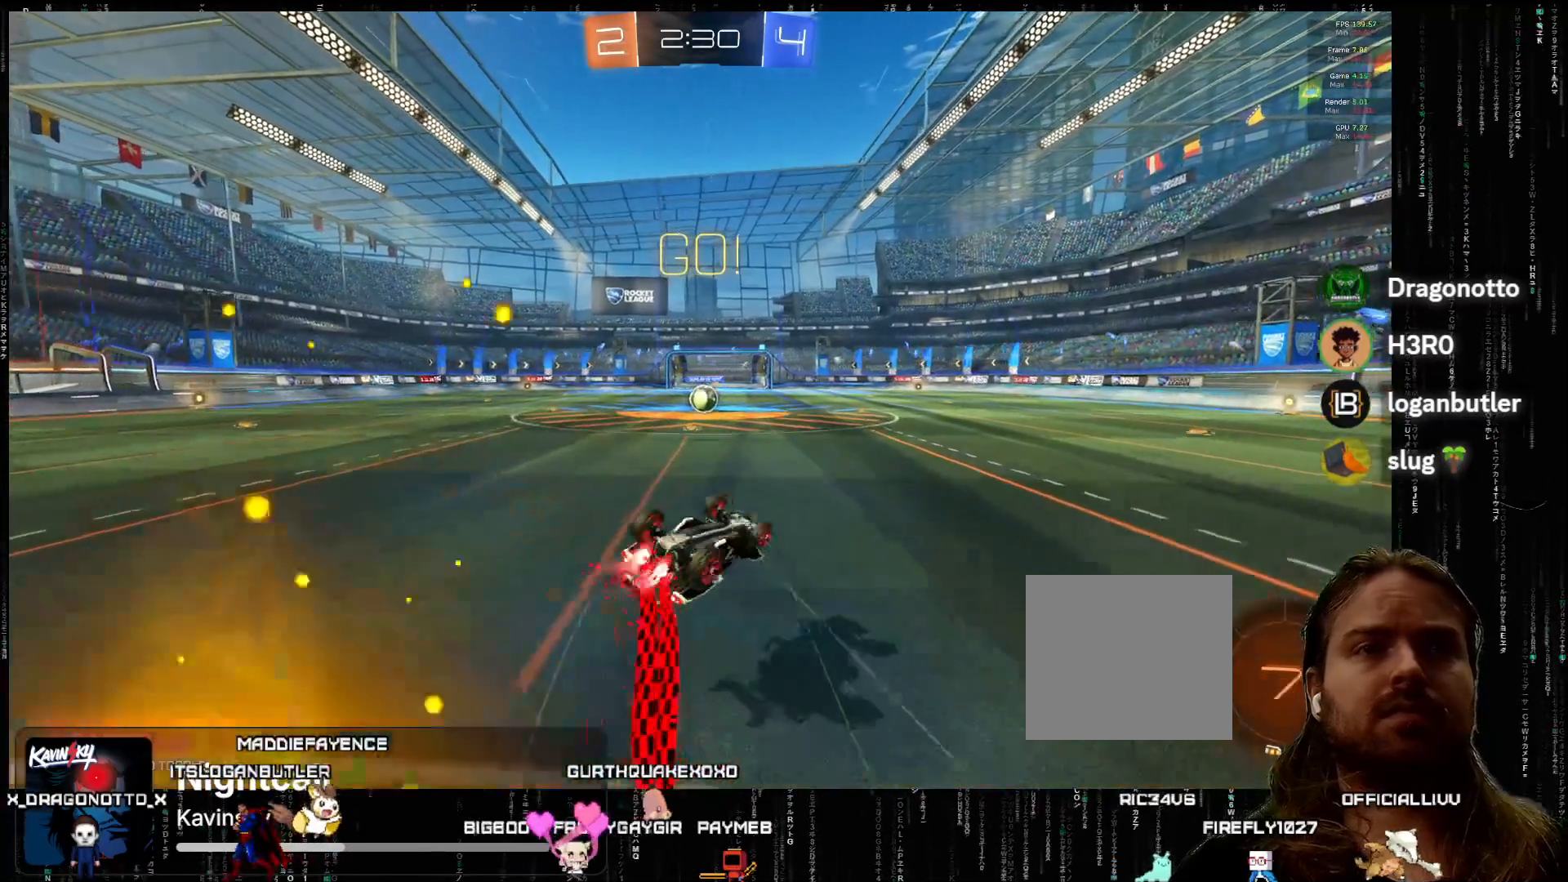
{"buttons": ["R2"], "left_stick": "center", "events": [[467, "A", "up"], [483, "left_stick", "center"]]}
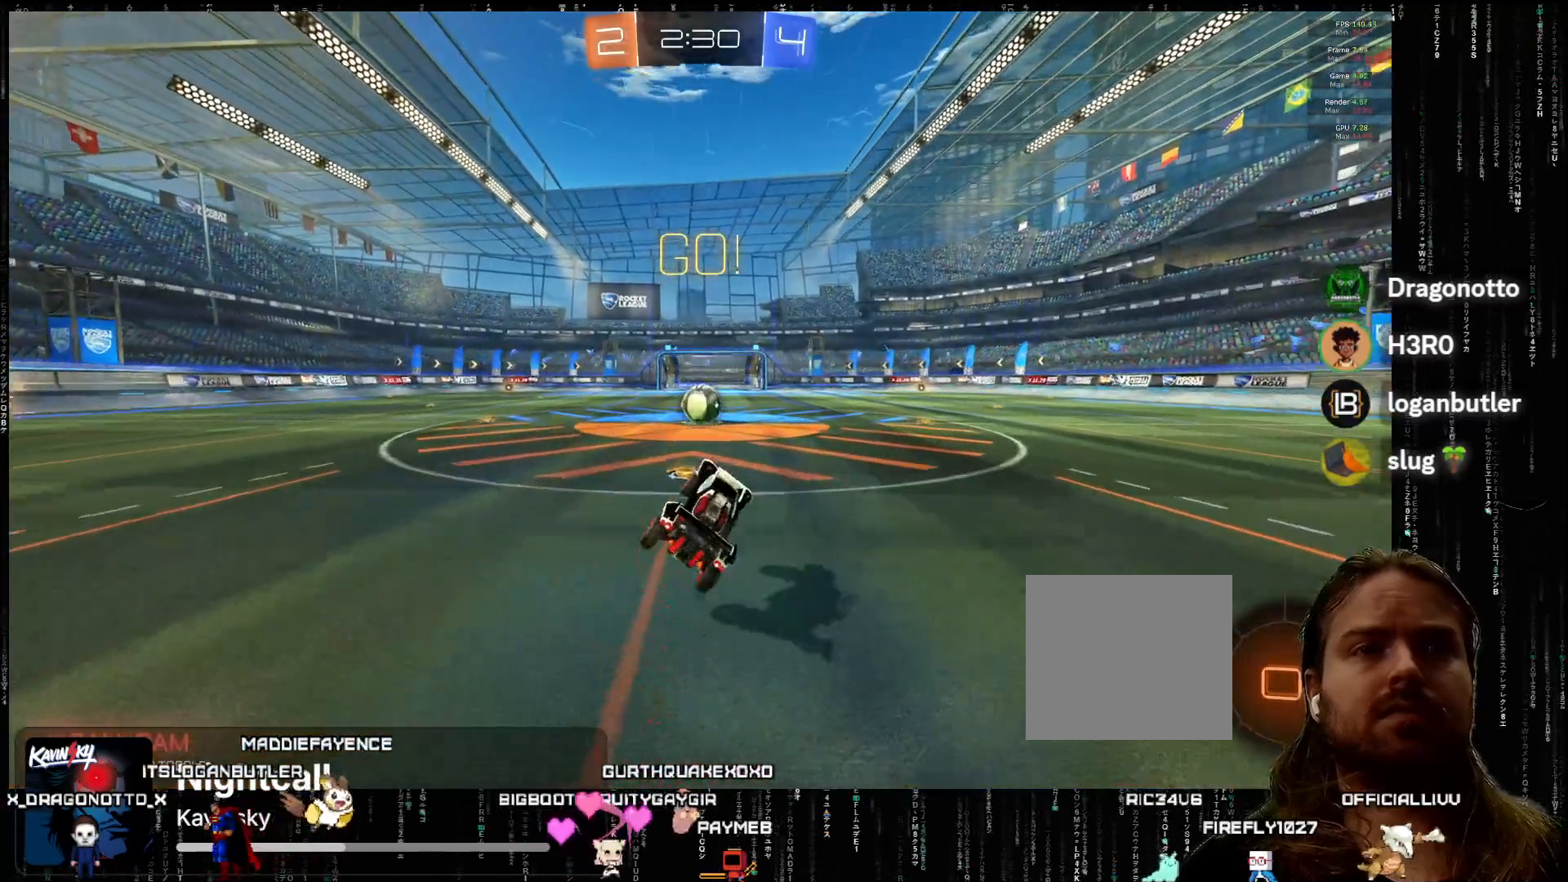
{"buttons": ["X", "L2", "R2"], "left_stick": "right", "events": [[183, "left_stick", "right"], [283, "left_stick", "center"], [417, "left_stick", "right"], [450, "X", "down"], [500, "L2", "down"]]}
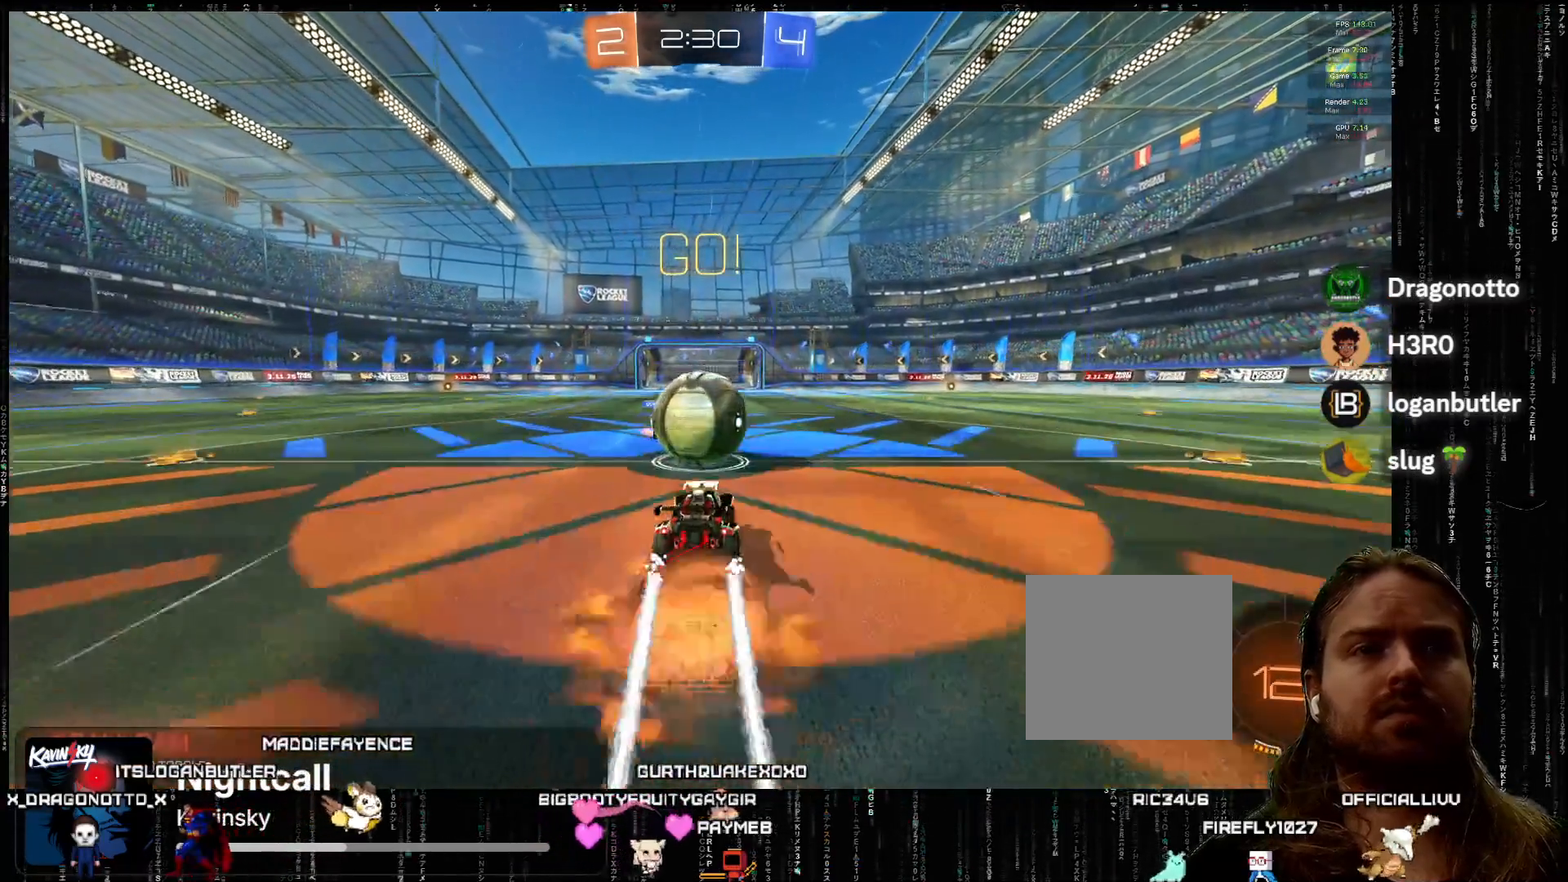
{"buttons": ["R2"], "left_stick": "up-right", "events": [[33, "left_stick", "center"], [67, "X", "up"], [83, "left_stick", "up-right"], [150, "X", "down"], [283, "X", "up"], [333, "L2", "up"]]}
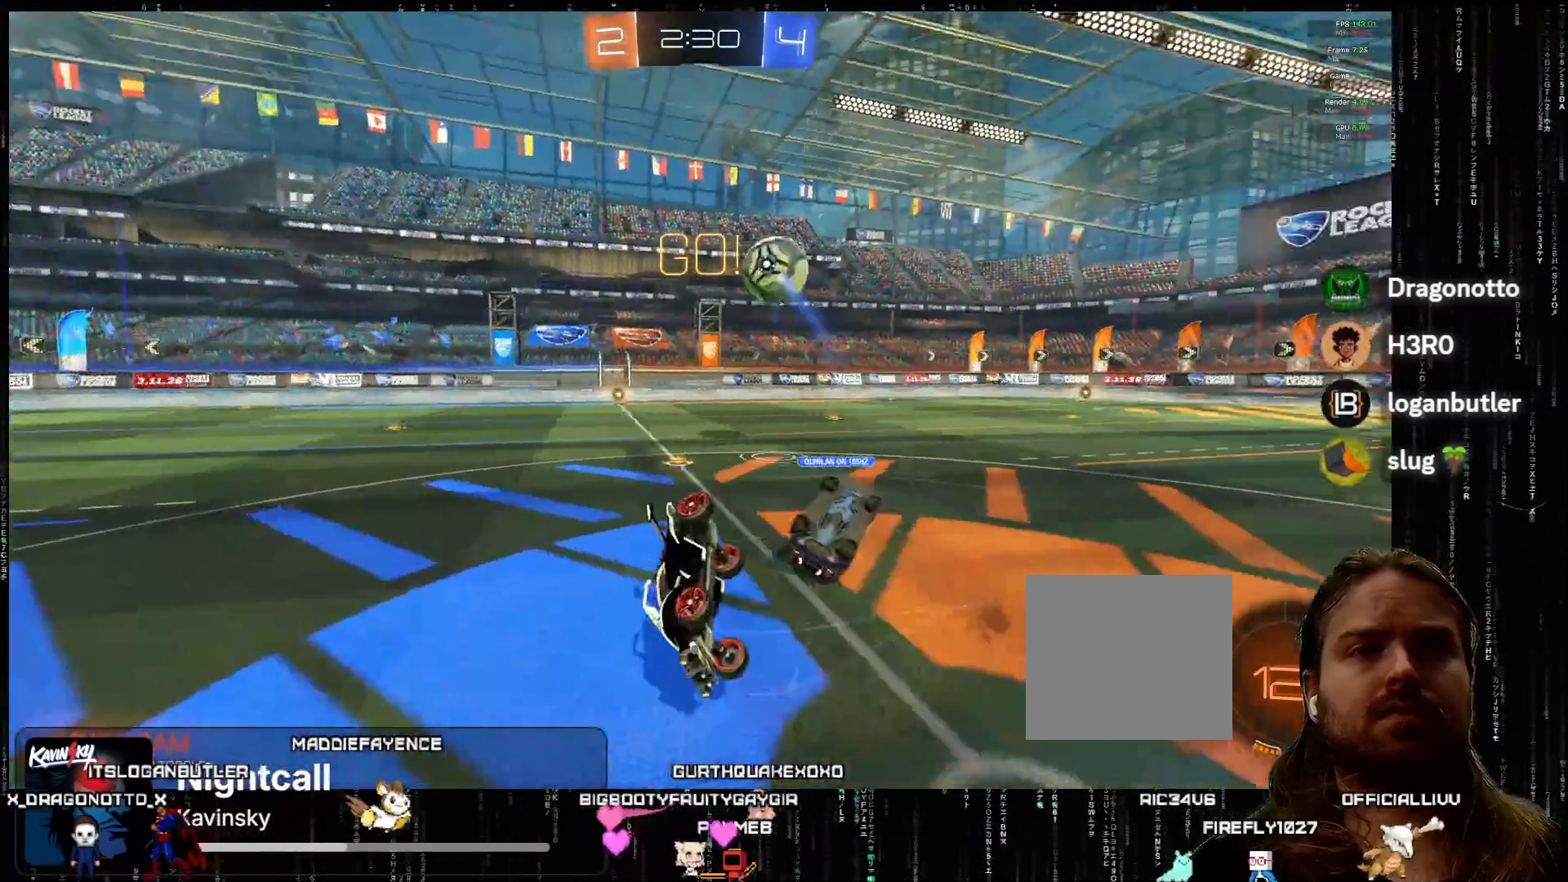
{"buttons": ["B", "R2"], "left_stick": "up", "events": [[17, "left_stick", "center"], [167, "left_stick", "up"], [317, "B", "down"]]}
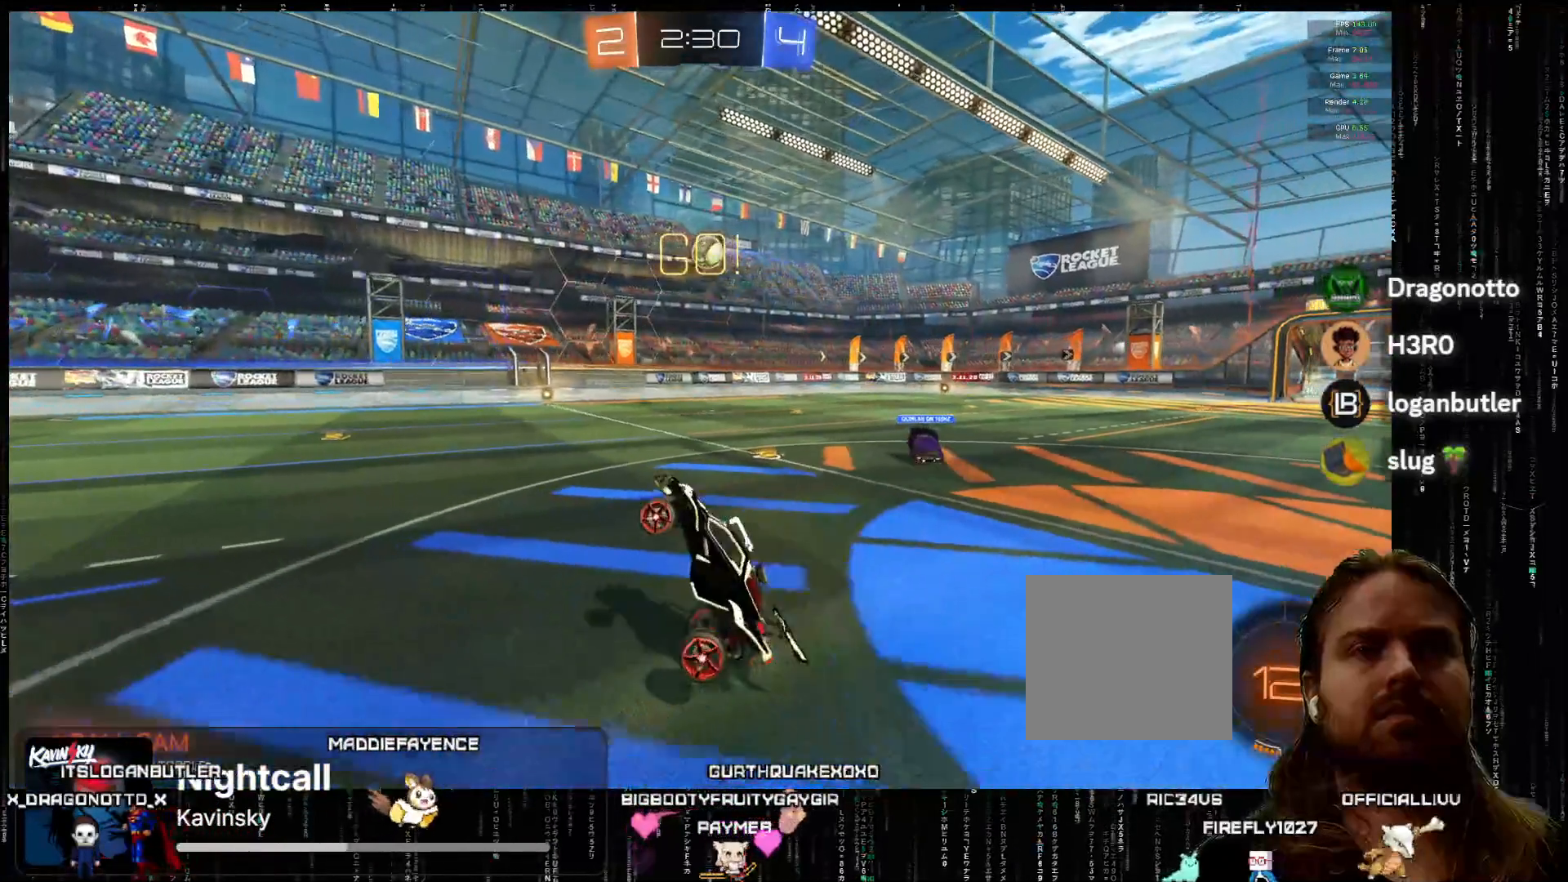
{"buttons": ["R2"], "left_stick": "up", "events": [[133, "B", "up"]]}
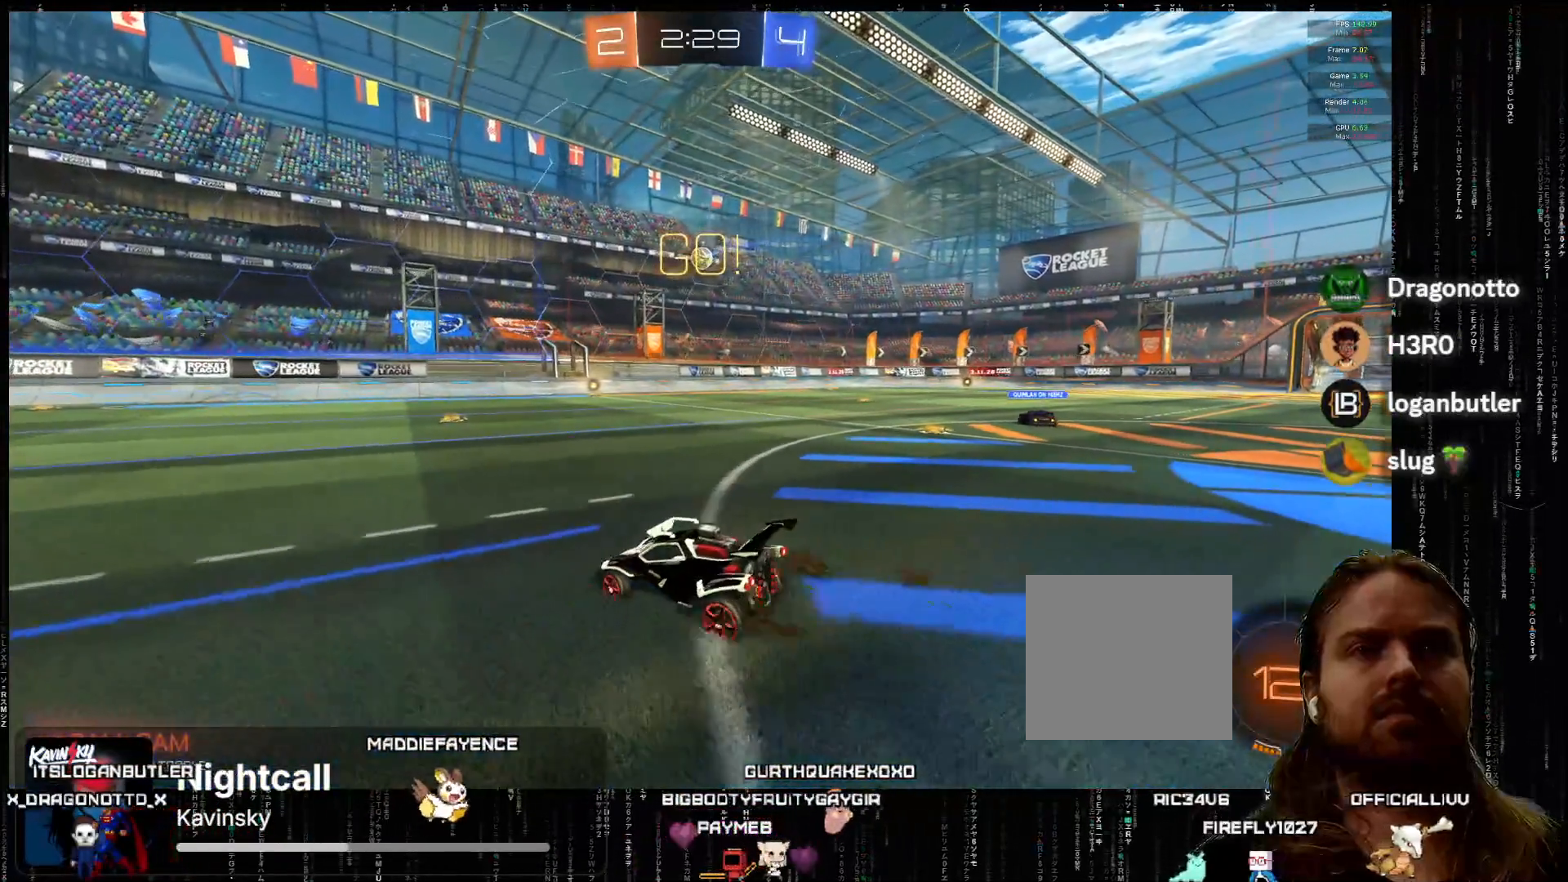
{"buttons": ["A", "X", "R2"], "left_stick": "up", "events": [[300, "A", "down"], [333, "X", "down"], [383, "X", "up"], [450, "X", "down"]]}
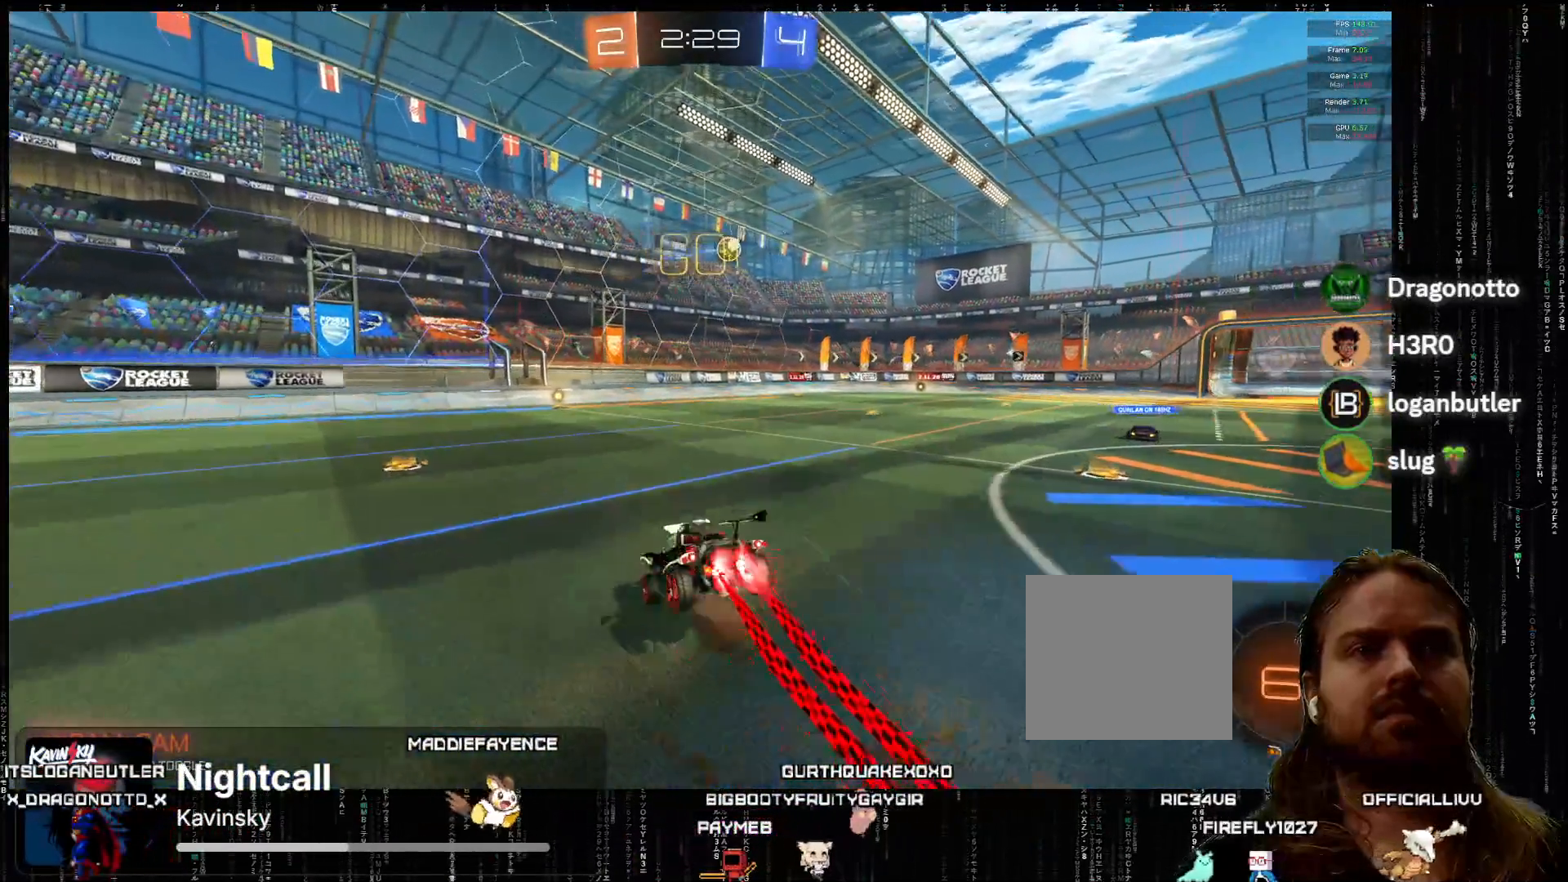
{"buttons": ["R2"], "left_stick": "center", "events": [[67, "left_stick", "center"], [83, "X", "up"], [183, "A", "up"]]}
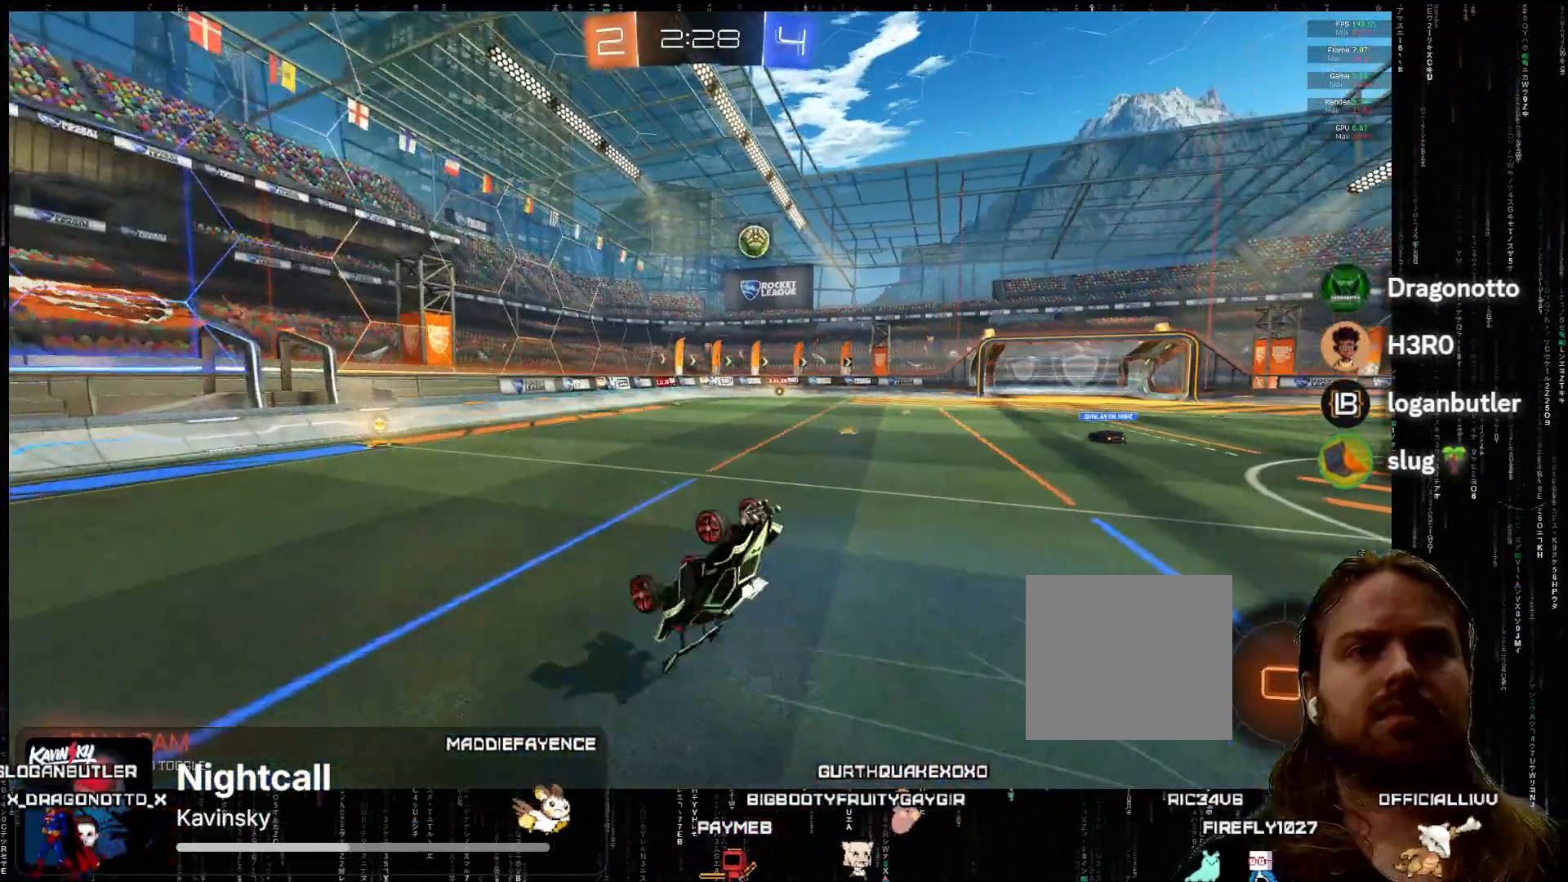
{"buttons": ["R2"], "left_stick": "right", "events": [[417, "left_stick", "right"]]}
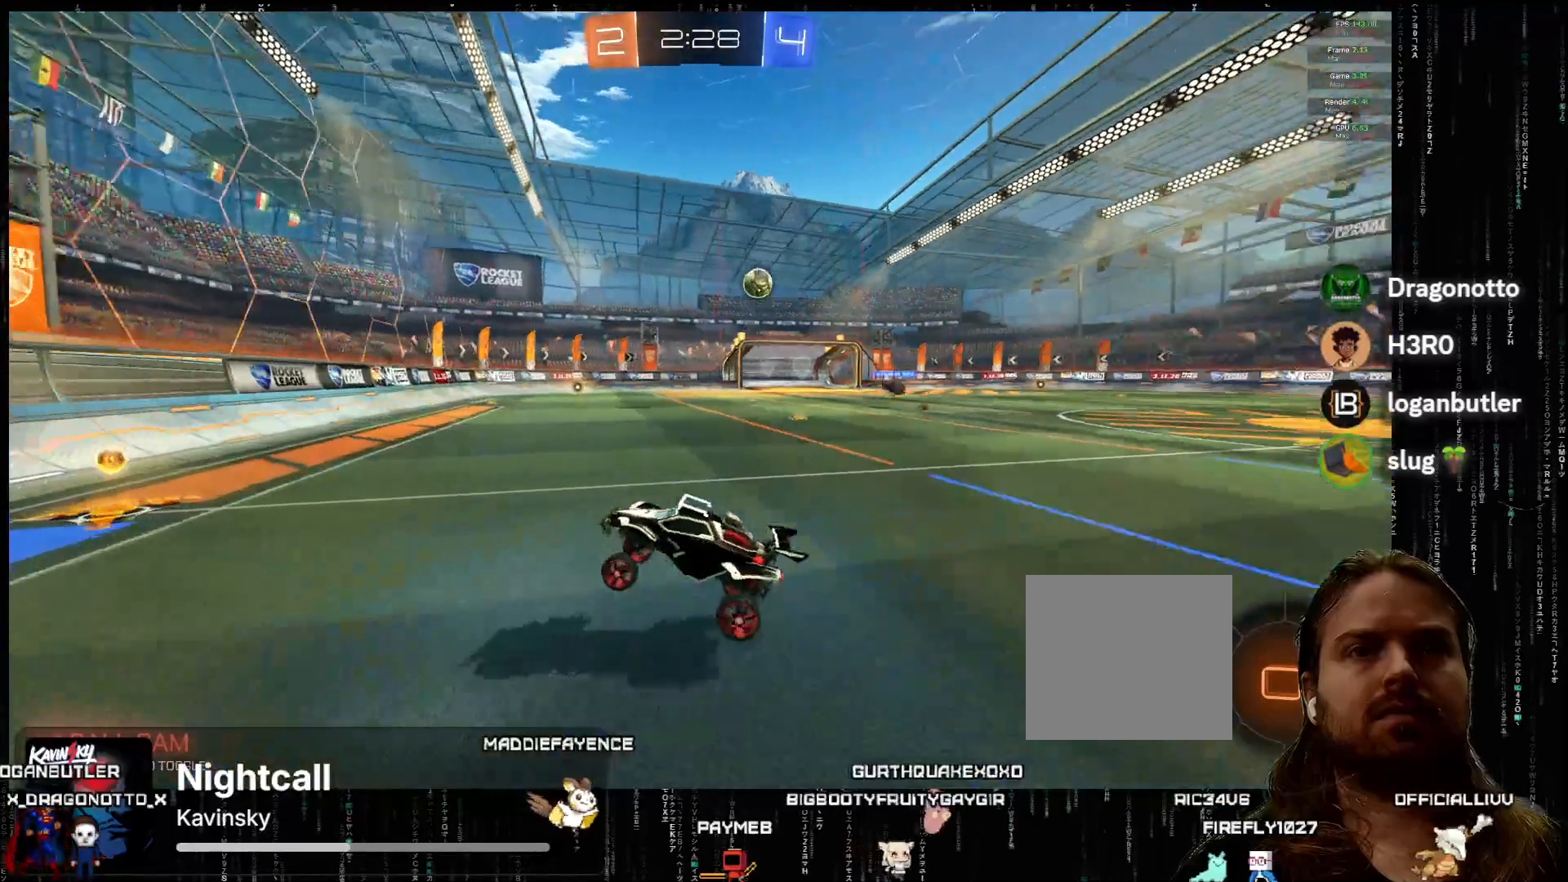
{"buttons": ["A", "R2"], "left_stick": "right", "events": [[433, "A", "down"]]}
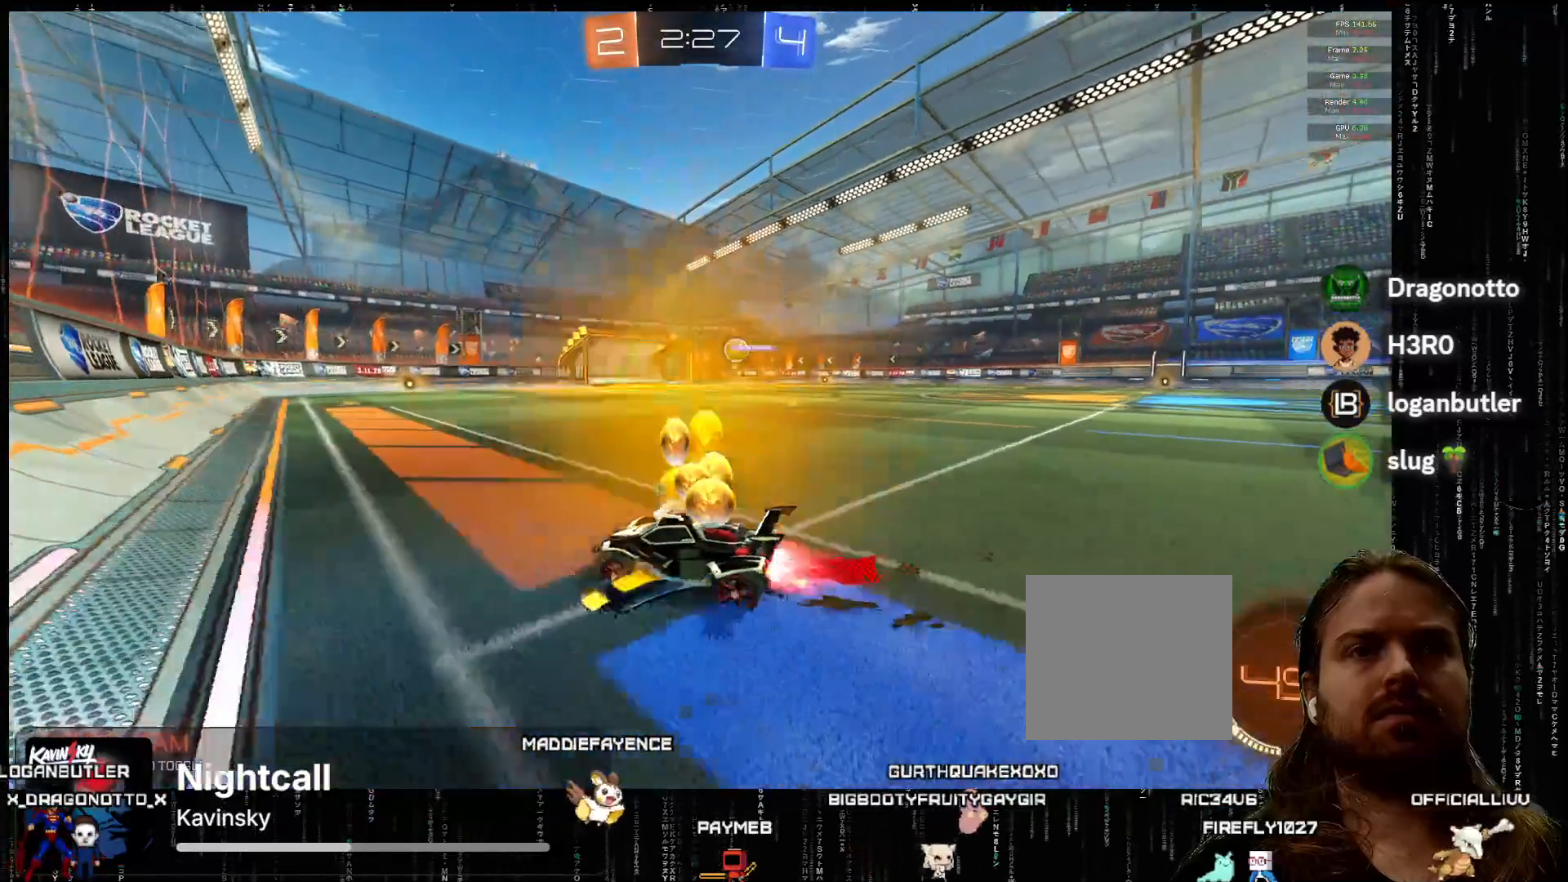
{"buttons": ["A", "R2"], "left_stick": "center", "events": [[350, "left_stick", "center"]]}
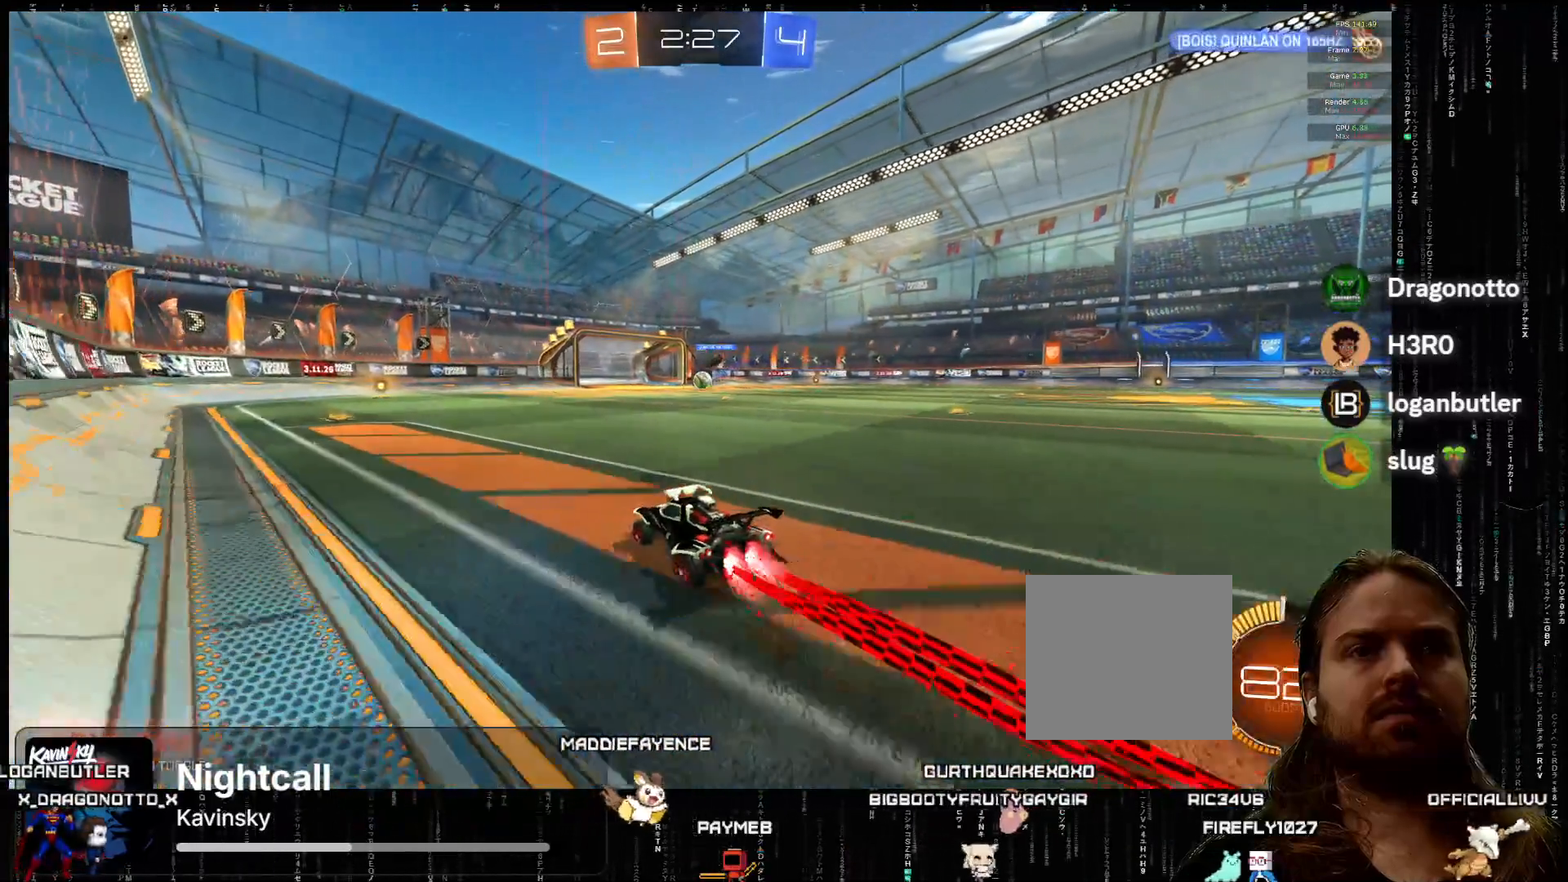
{"buttons": ["R2"], "left_stick": "center", "events": [[167, "A", "up"]]}
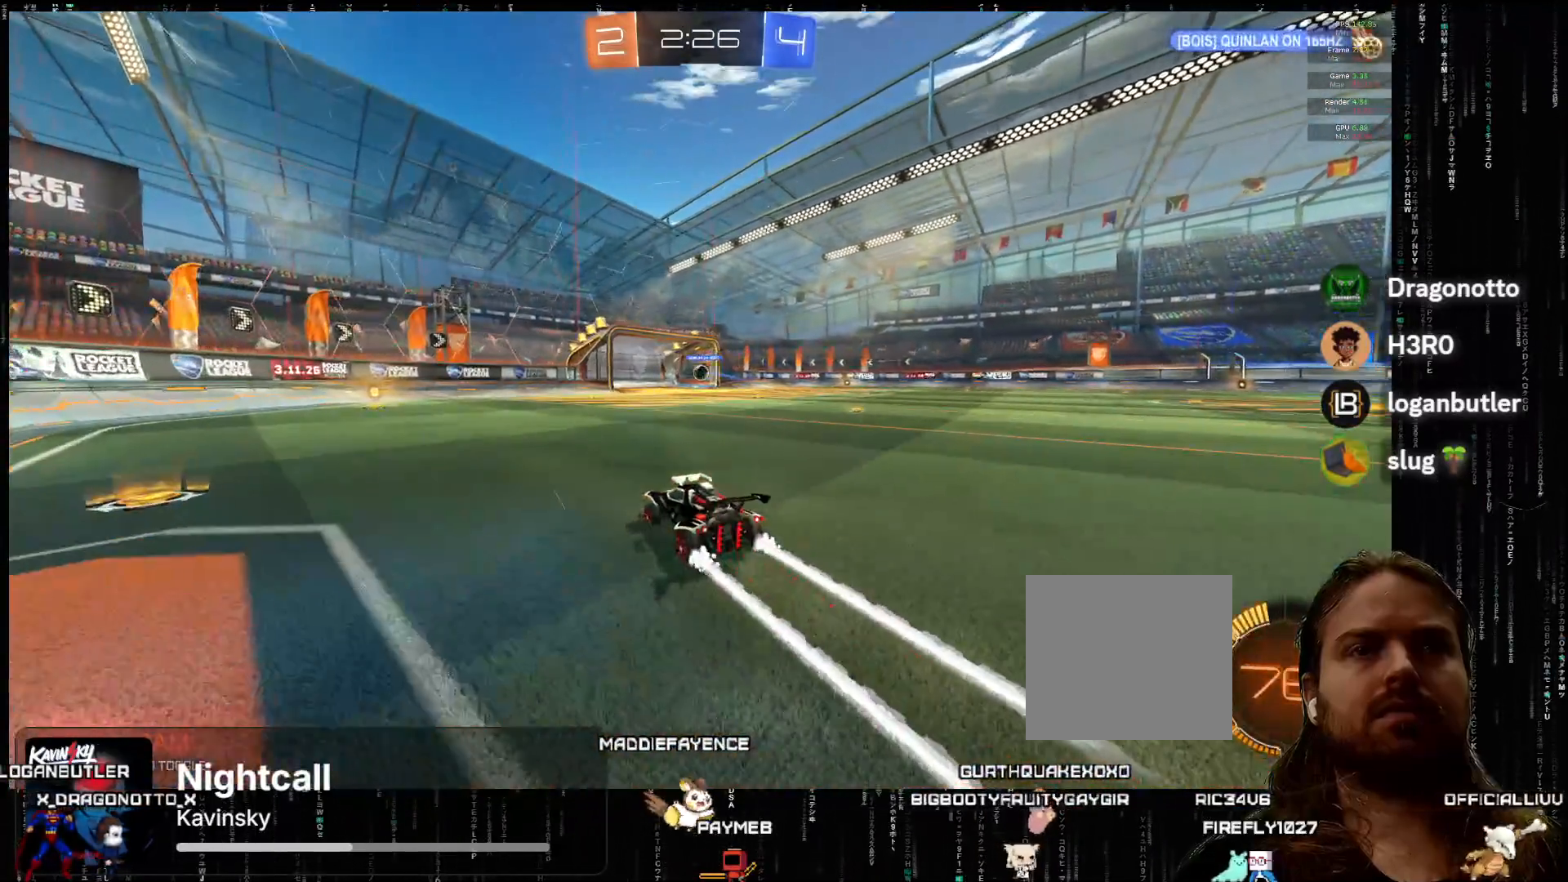
{"buttons": ["R2"], "left_stick": "center", "events": [[150, "left_stick", "right"], [267, "left_stick", "center"]]}
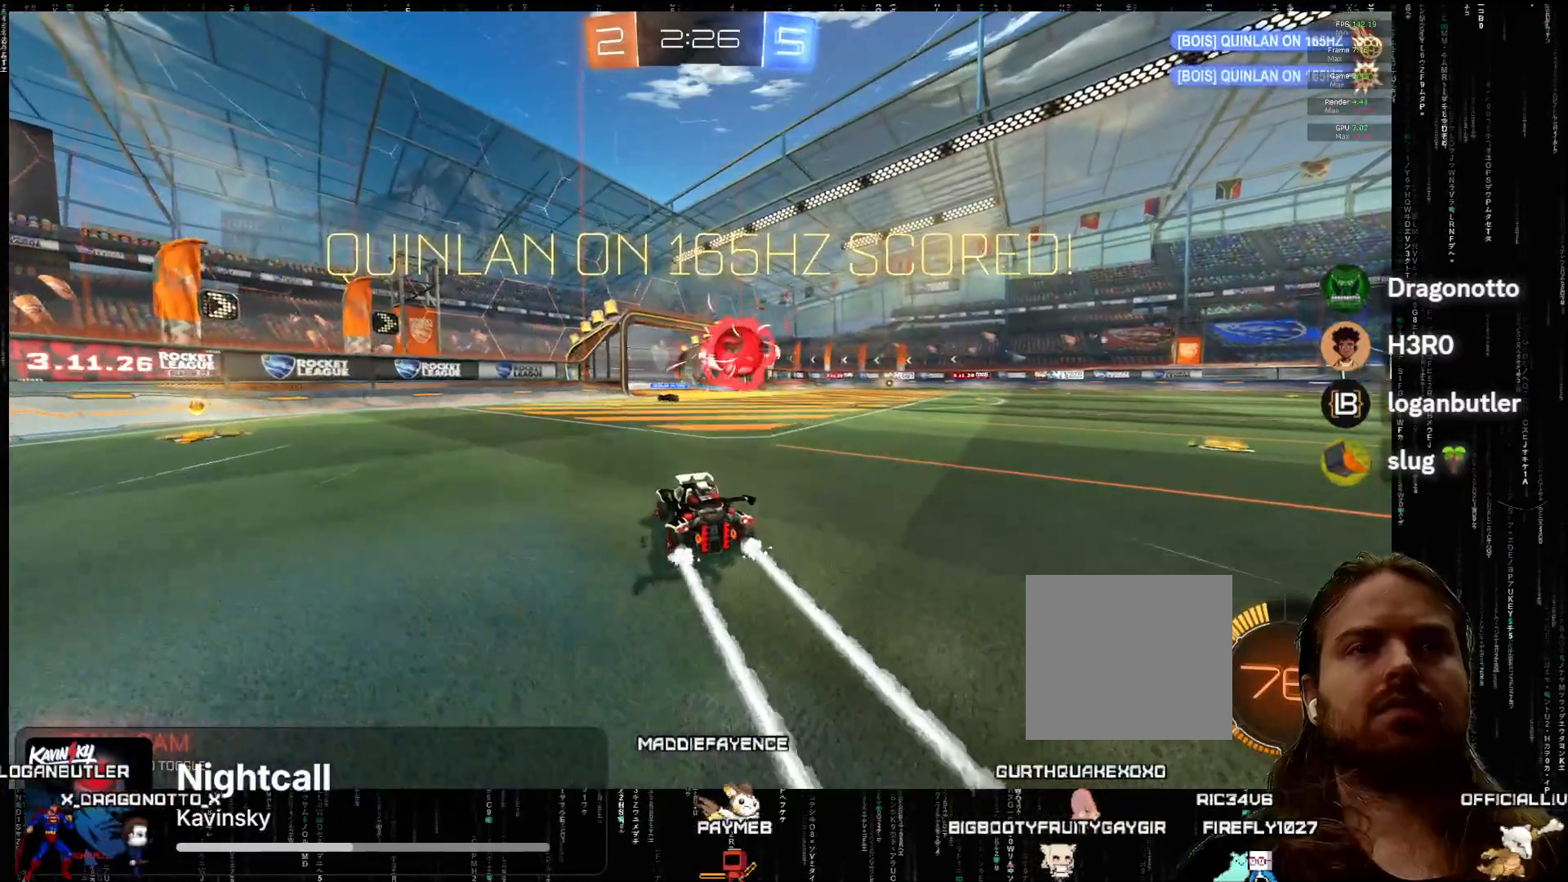
{"buttons": ["A", "R2"], "left_stick": "left", "events": [[133, "left_stick", "right"], [233, "left_stick", "center"], [450, "left_stick", "left"], [467, "A", "down"]]}
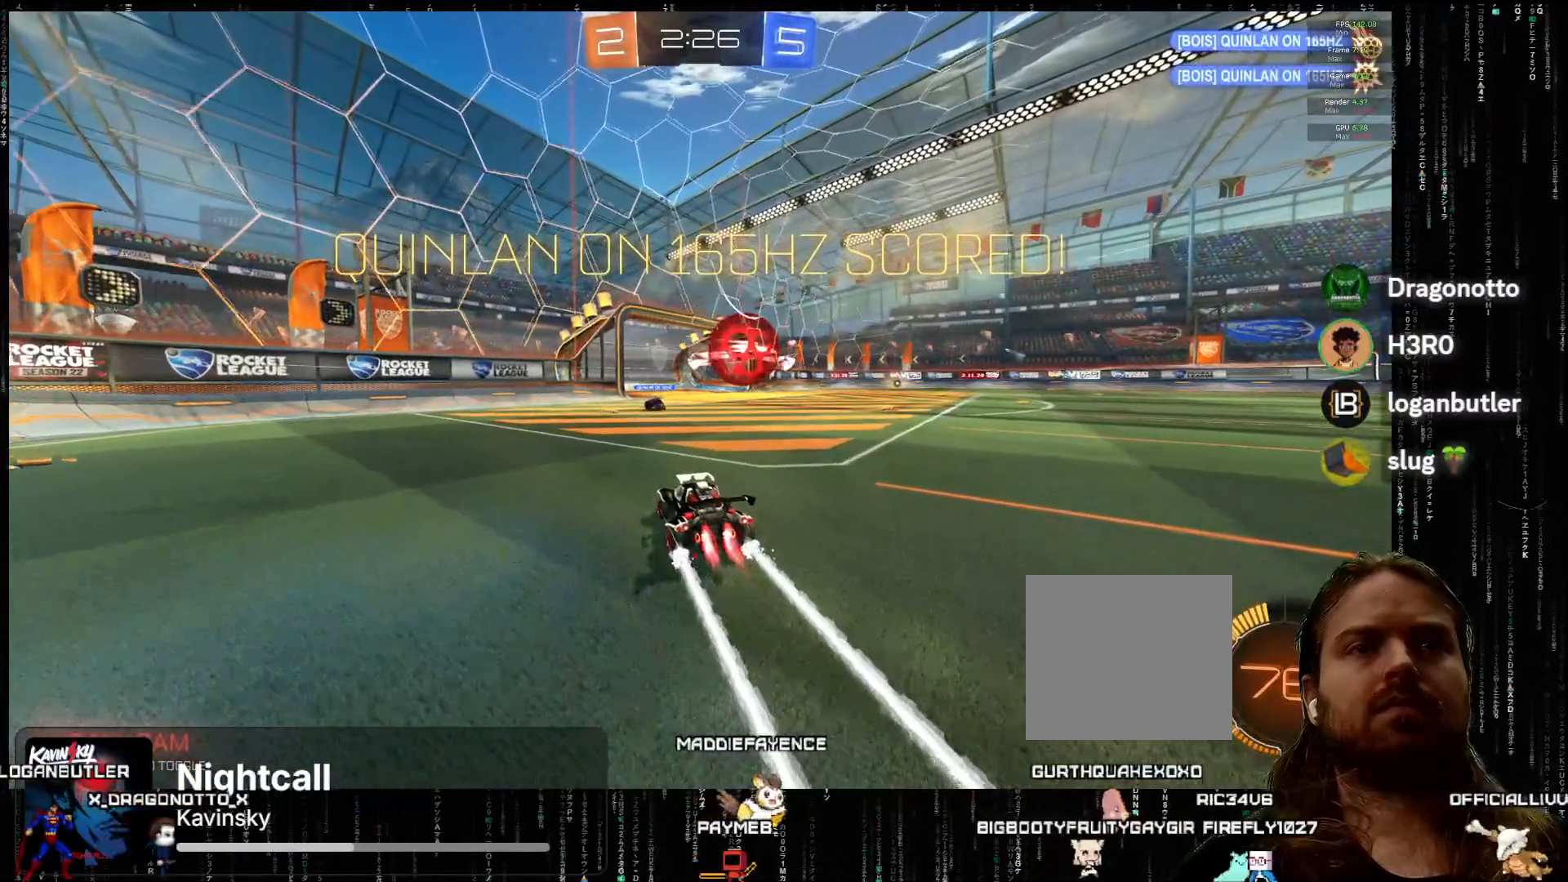
{"buttons": ["A", "X", "R2"], "left_stick": "right", "events": [[100, "left_stick", "center"], [450, "left_stick", "right"], [483, "X", "down"]]}
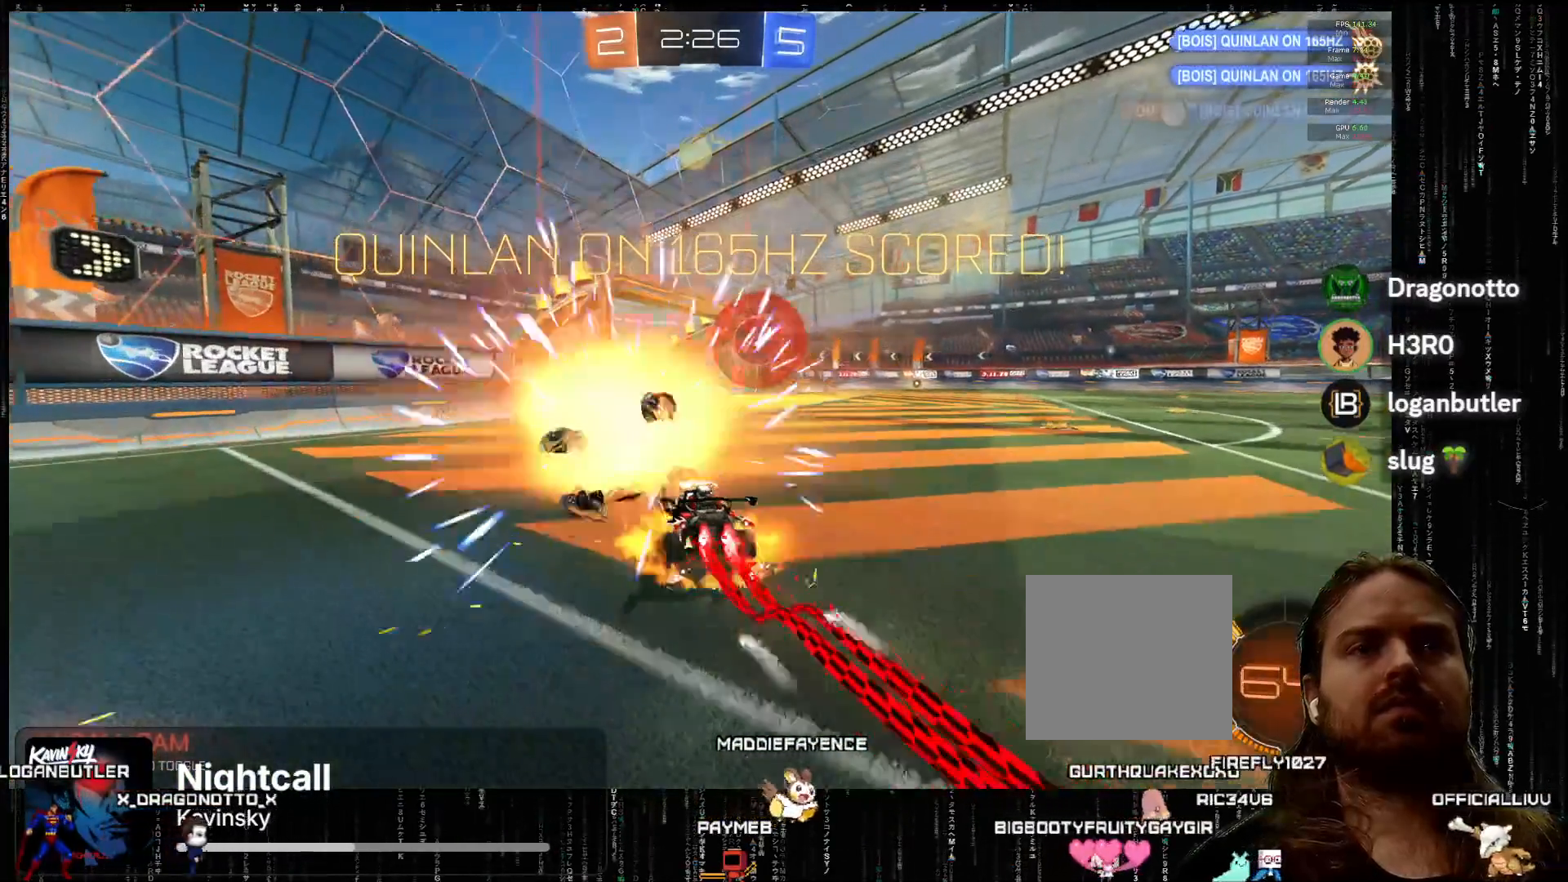
{"buttons": ["R2"], "left_stick": "center", "events": [[100, "X", "up"], [100, "left_stick", "center"], [167, "A", "up"]]}